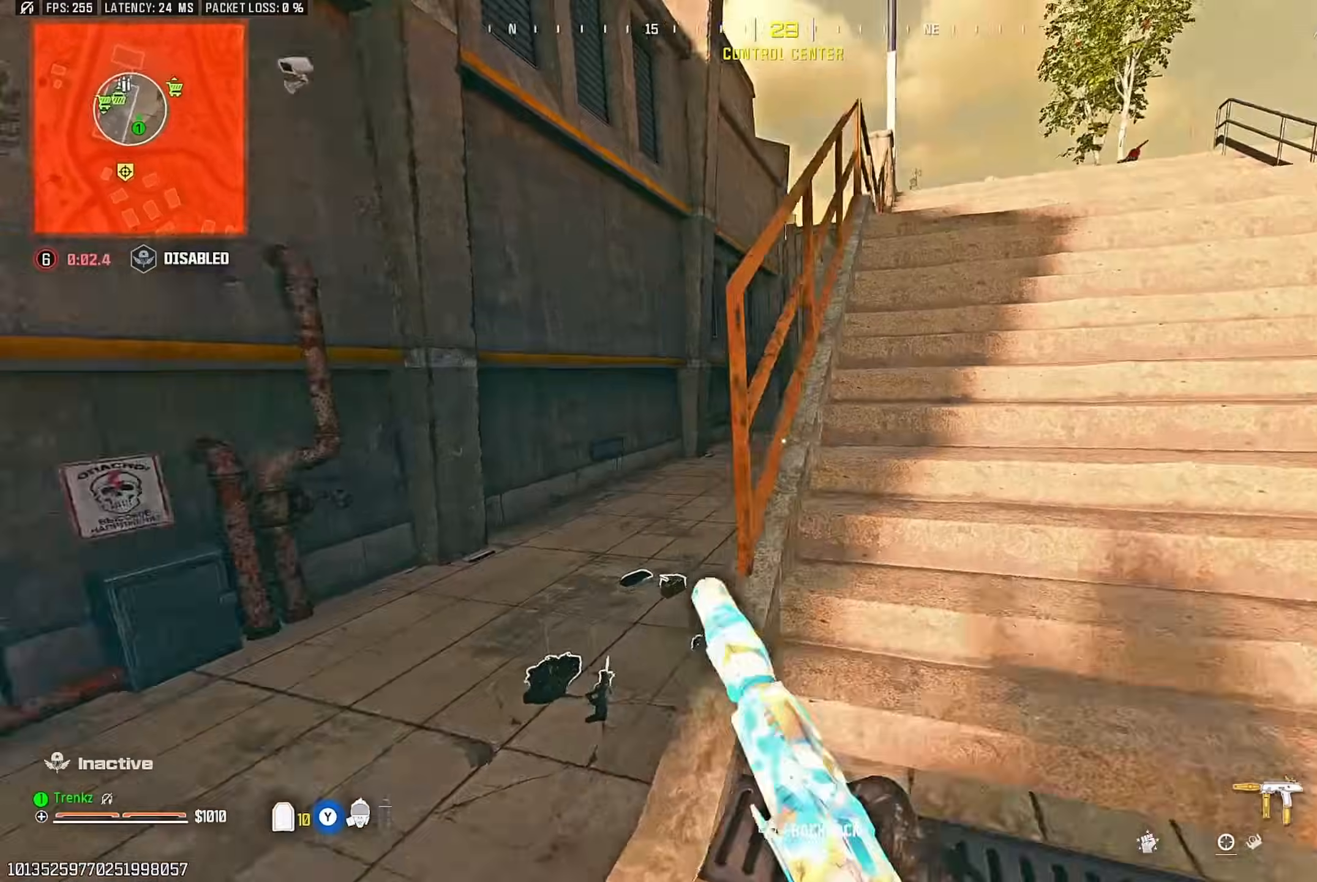
Gameplay with a controller (PlayStation layout); each line is a JSON object with the inputs held at the frame after it. "events" lists button and stick changes between this image and that frame as [ms after this image, input, new state], when the widget could be followed in between.
{"buttons": [], "left_stick": "up-left", "right_stick": "center", "events": [[33, "right_stick", "center"], [317, "L2", "down"], [333, "CROSS", "down"], [417, "CROSS", "up"], [483, "L2", "up"]]}
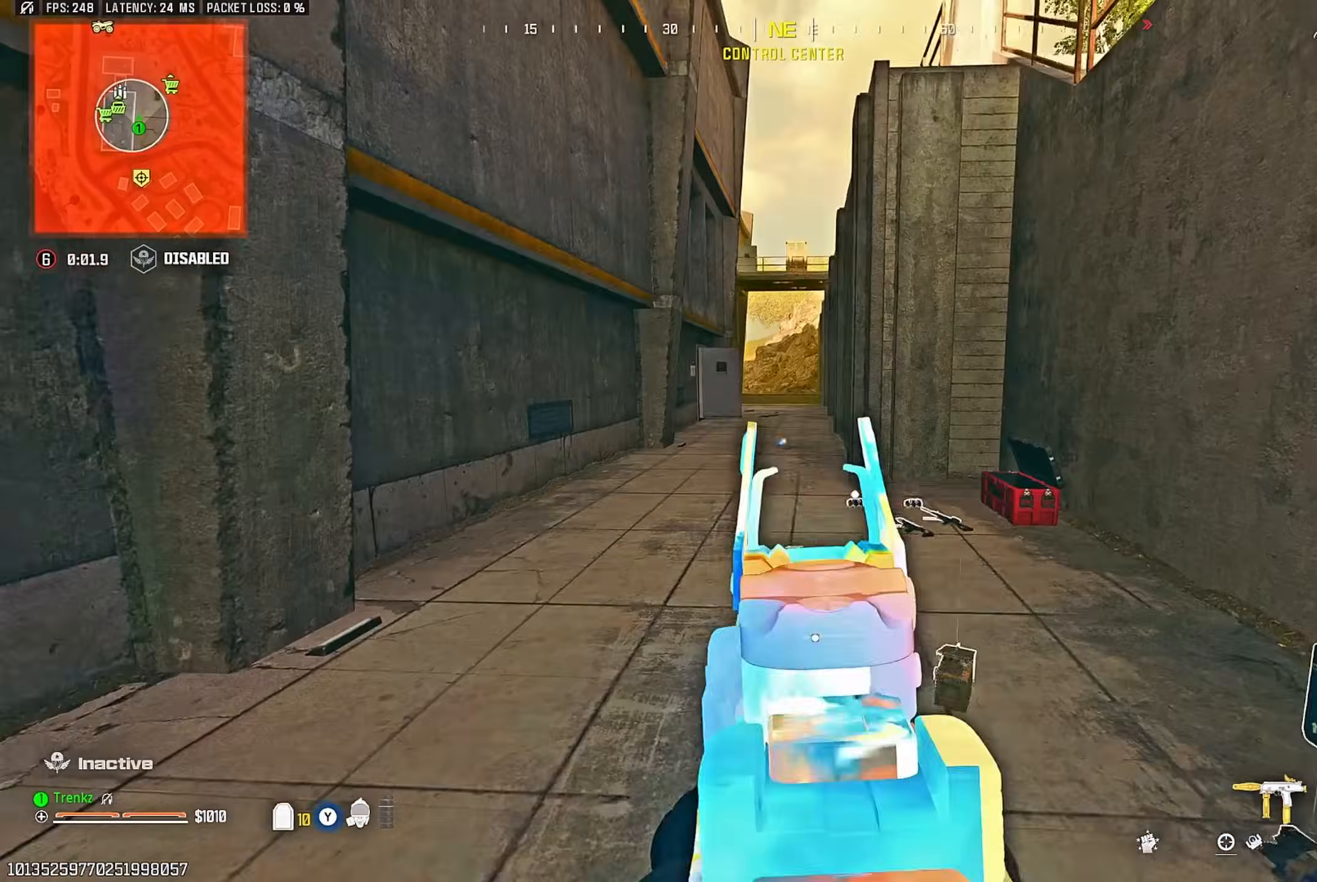
{"buttons": [], "left_stick": "up", "right_stick": "center", "events": [[67, "left_stick", "up"], [83, "right_stick", "up-right"], [183, "right_stick", "center"], [317, "right_stick", "left"], [483, "right_stick", "center"]]}
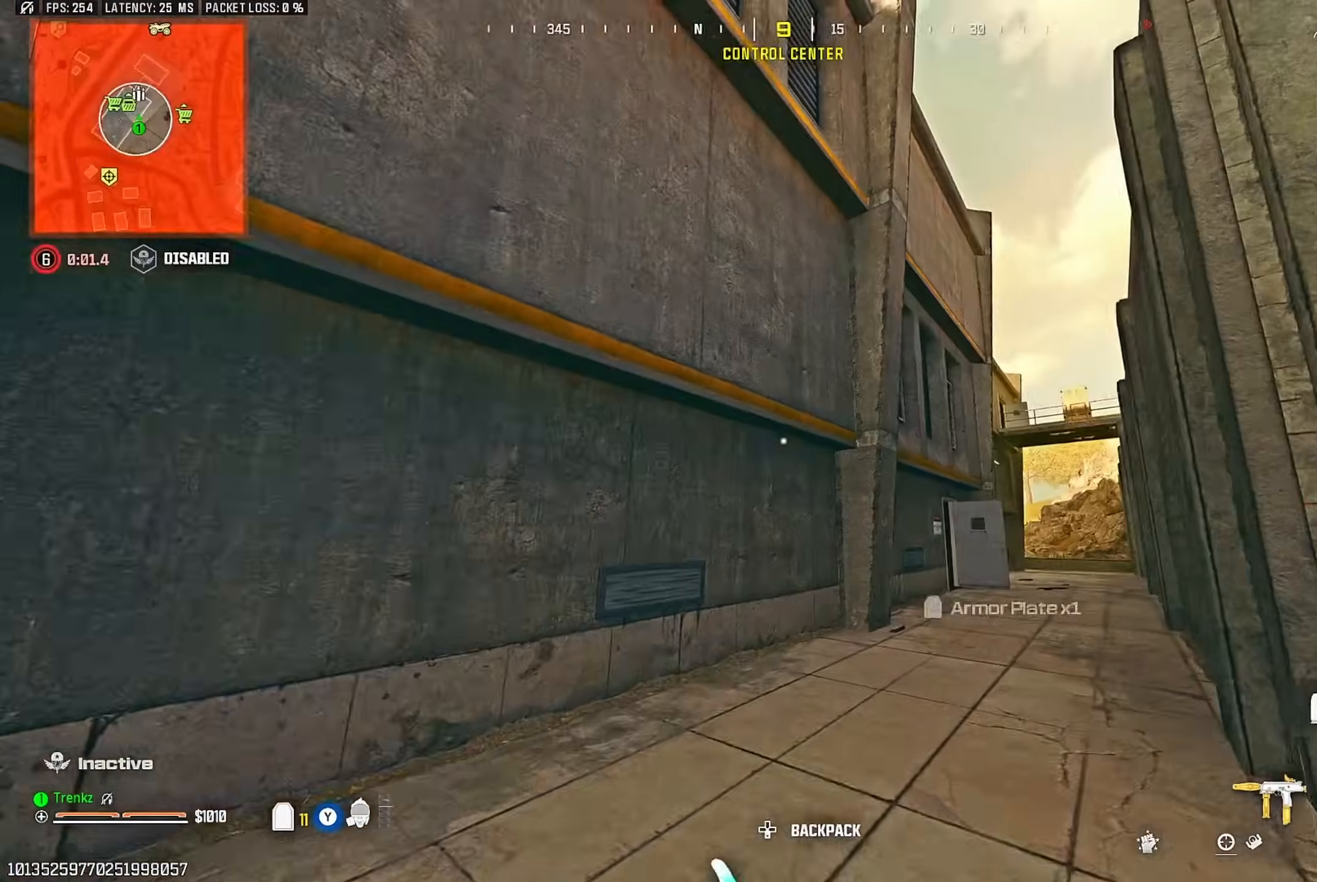
{"buttons": ["CROSS"], "left_stick": "up", "right_stick": "center", "events": [[67, "right_stick", "up-right"], [200, "R3", "down"], [200, "right_stick", "center"], [367, "R3", "up"], [500, "CROSS", "down"]]}
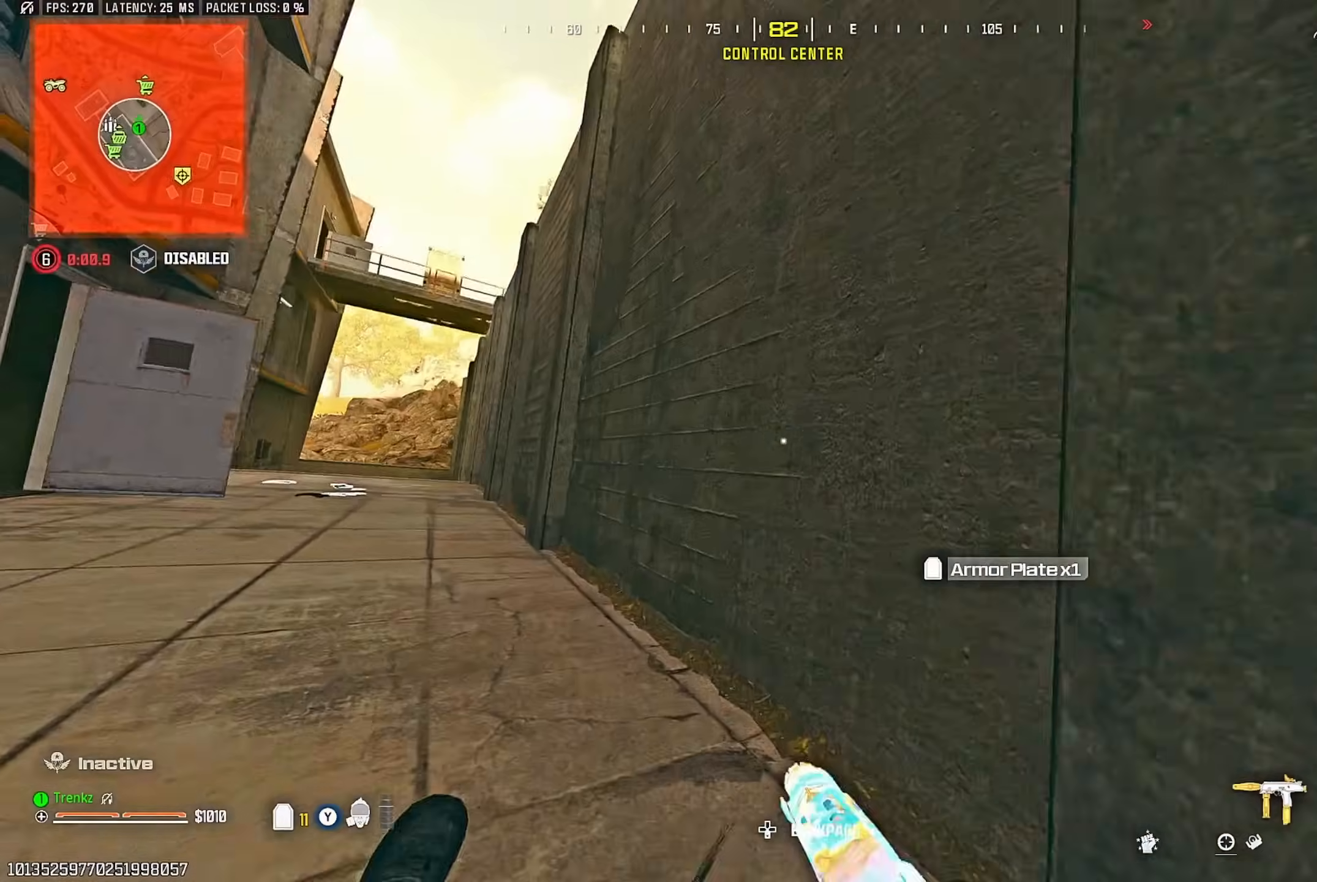
{"buttons": [], "left_stick": "up", "right_stick": "center", "events": [[17, "right_stick", "left"], [67, "CROSS", "up"], [183, "right_stick", "center"], [417, "SQUARE", "down"], [483, "SQUARE", "up"]]}
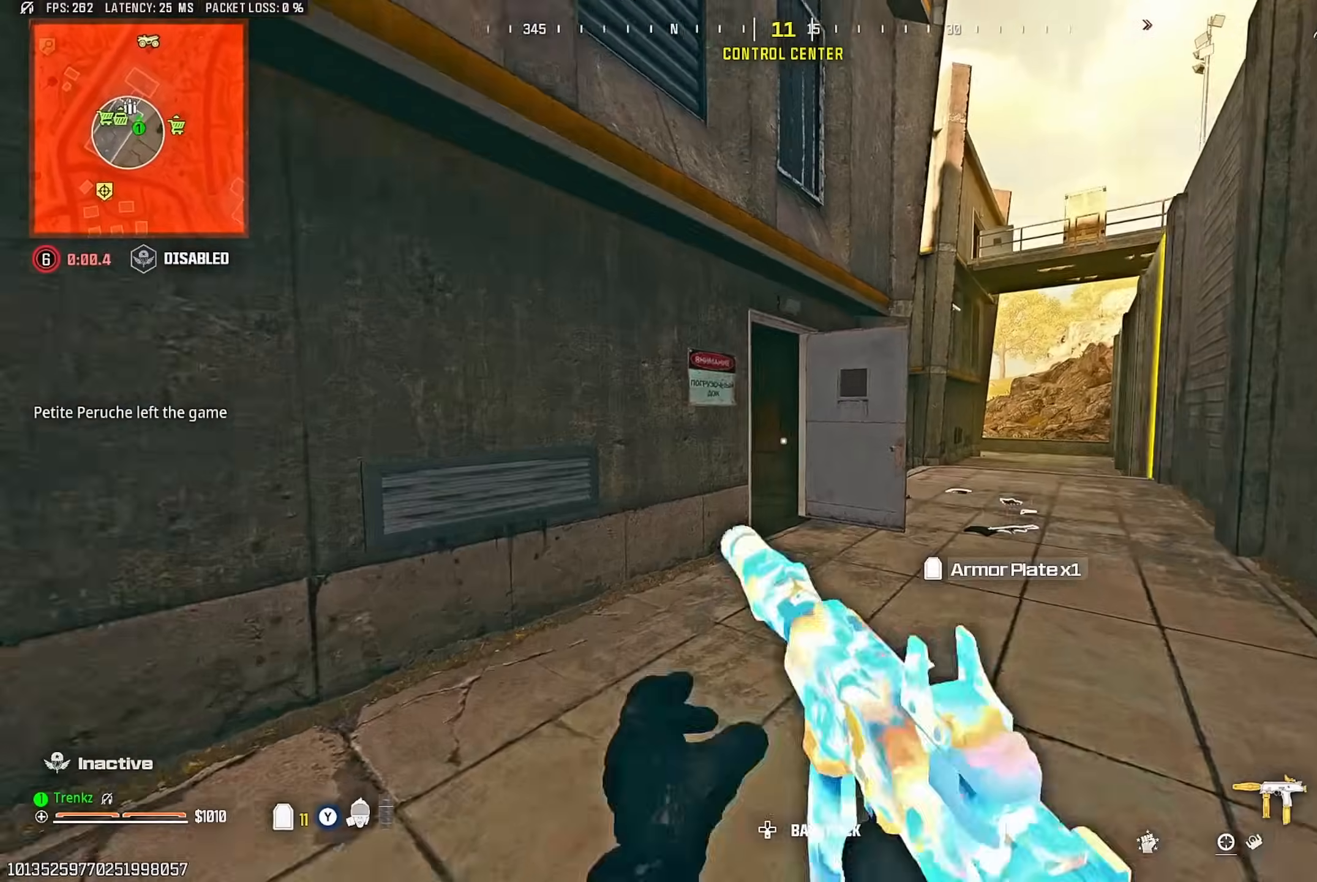
{"buttons": ["SQUARE"], "left_stick": "up", "right_stick": "up-left", "events": [[33, "R3", "down"], [150, "R3", "up"], [233, "CROSS", "down"], [317, "CROSS", "up"], [367, "right_stick", "up-right"], [467, "SQUARE", "down"], [500, "right_stick", "up-left"]]}
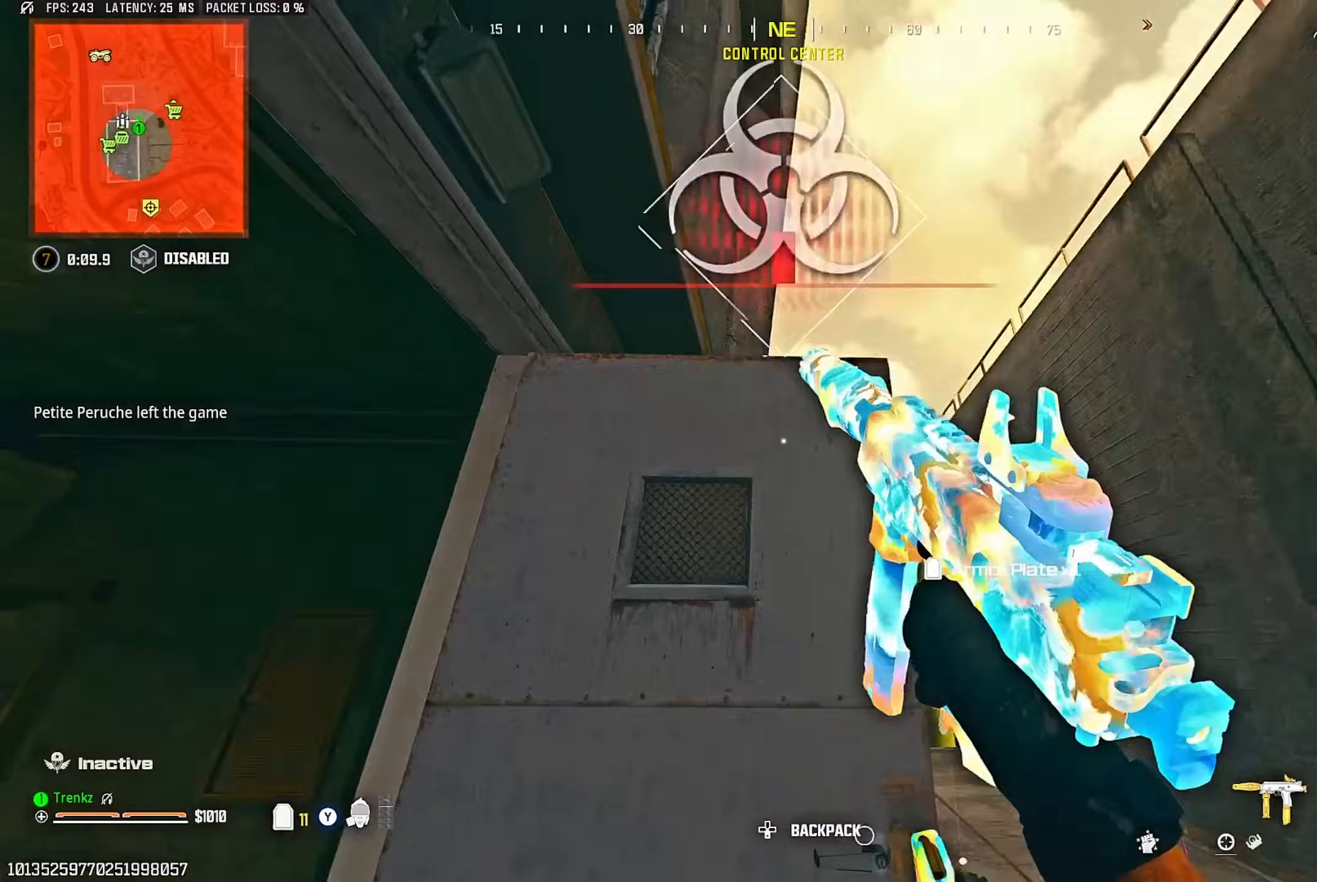
{"buttons": [], "left_stick": "right", "right_stick": "center", "events": [[17, "right_stick", "left"], [33, "SQUARE", "up"], [450, "left_stick", "right"], [500, "right_stick", "center"]]}
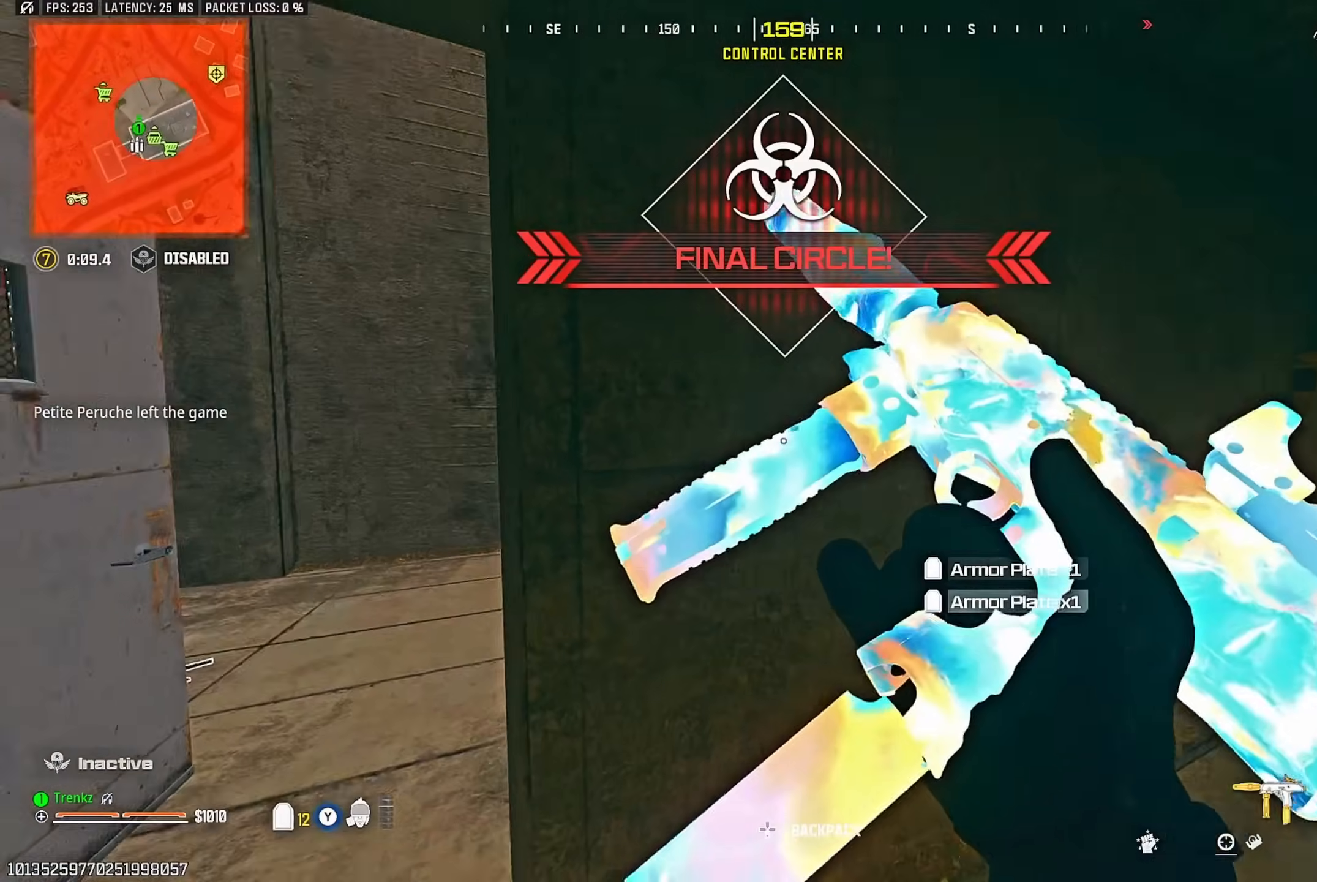
{"buttons": [], "left_stick": "up", "right_stick": "center", "events": [[67, "left_stick", "down"], [167, "right_stick", "right"], [250, "left_stick", "up-right"], [350, "right_stick", "center"], [383, "left_stick", "up"]]}
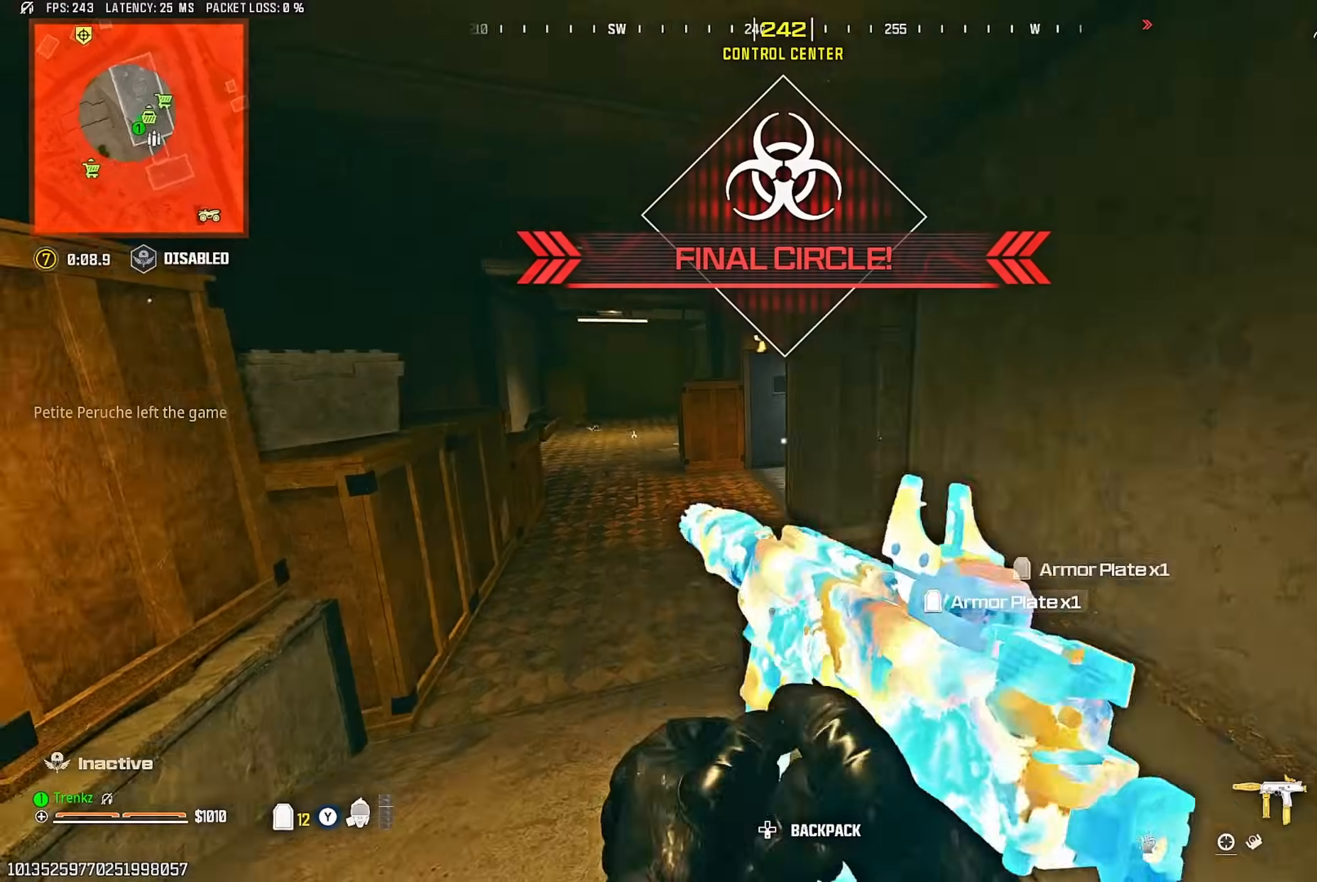
{"buttons": ["TRIANGLE"], "left_stick": "up", "right_stick": "center"}
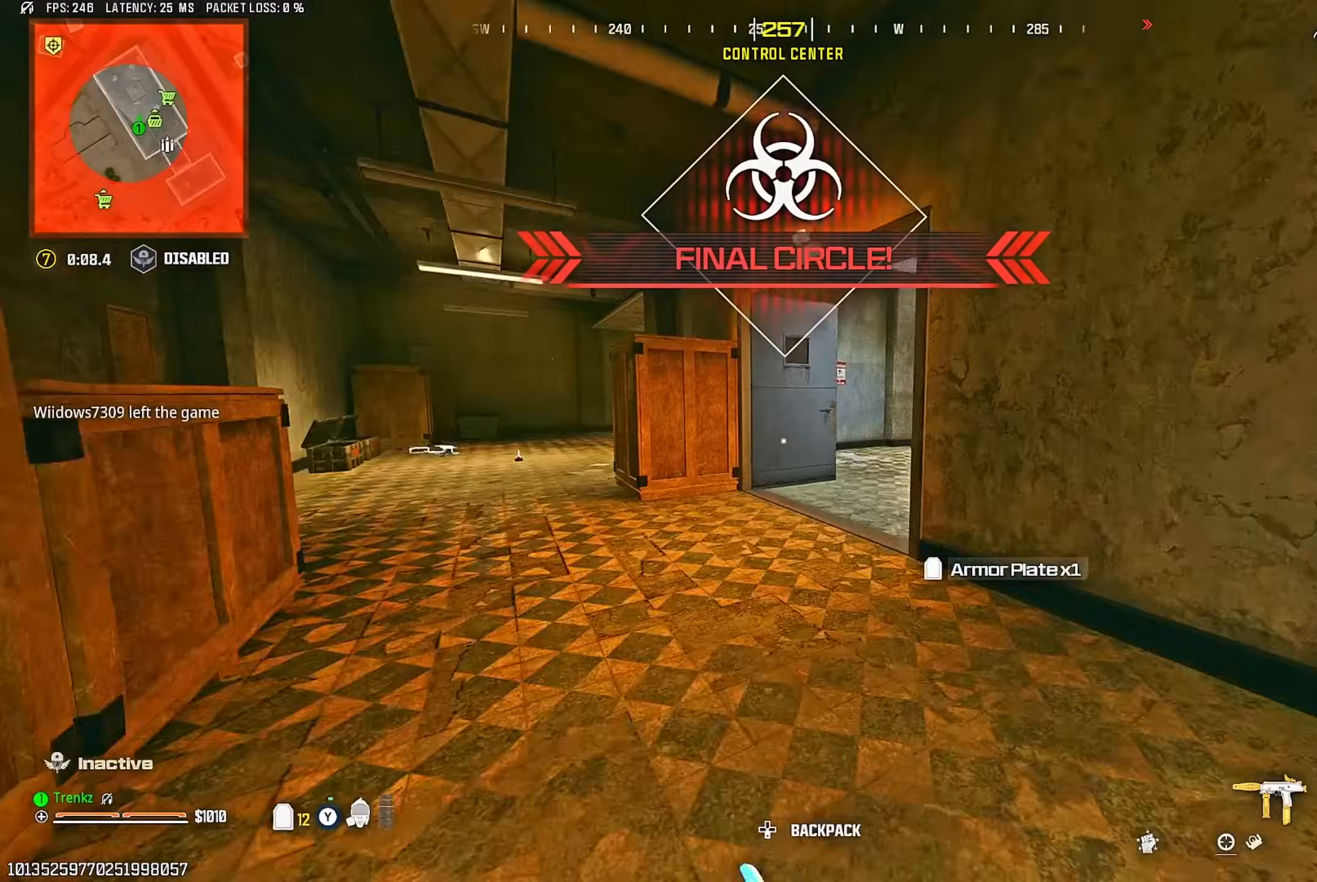
{"buttons": ["CROSS"], "left_stick": "up", "right_stick": "down"}
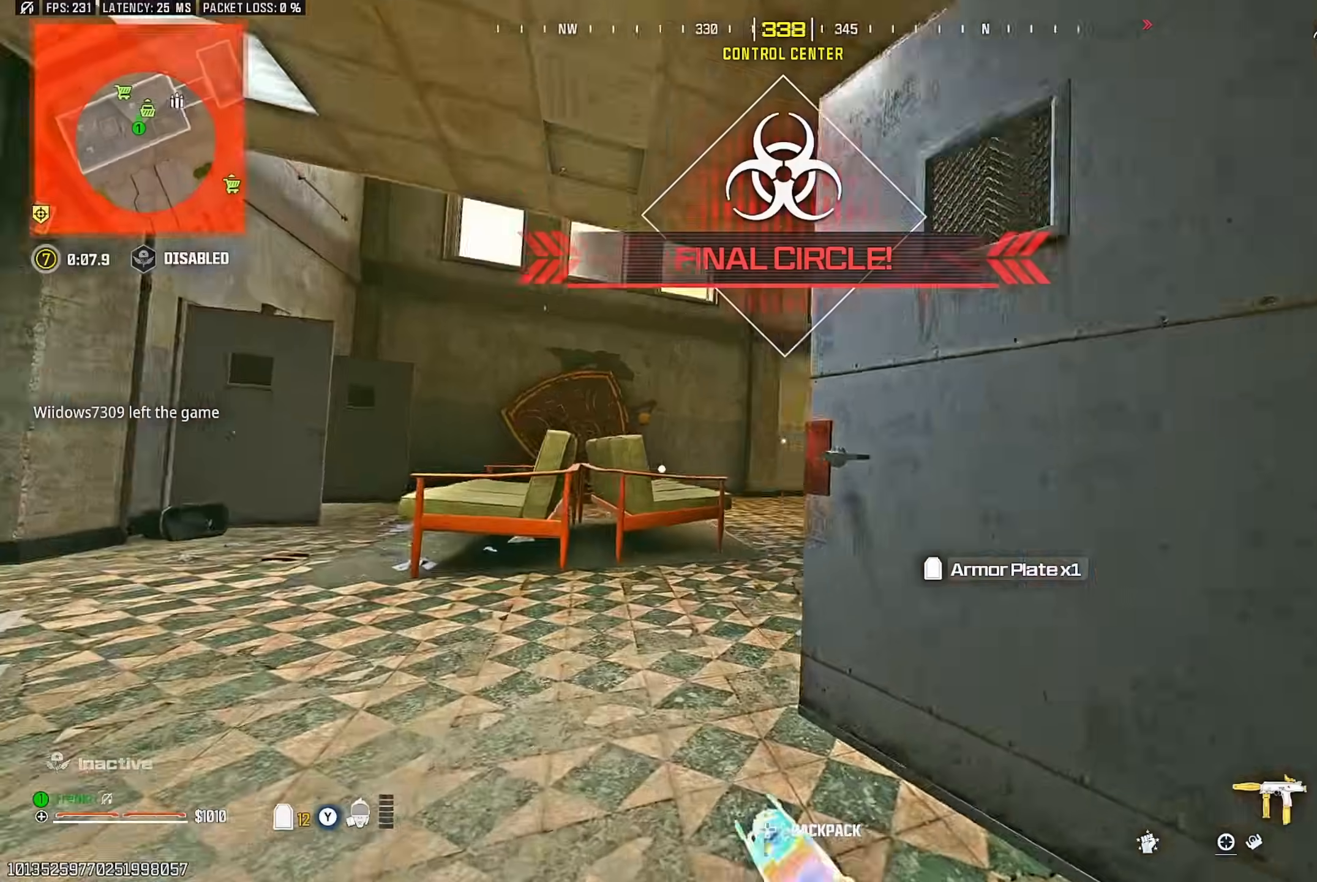
{"buttons": [], "left_stick": "up", "right_stick": "left", "events": [[50, "CROSS", "up"], [100, "right_stick", "center"], [483, "right_stick", "left"]]}
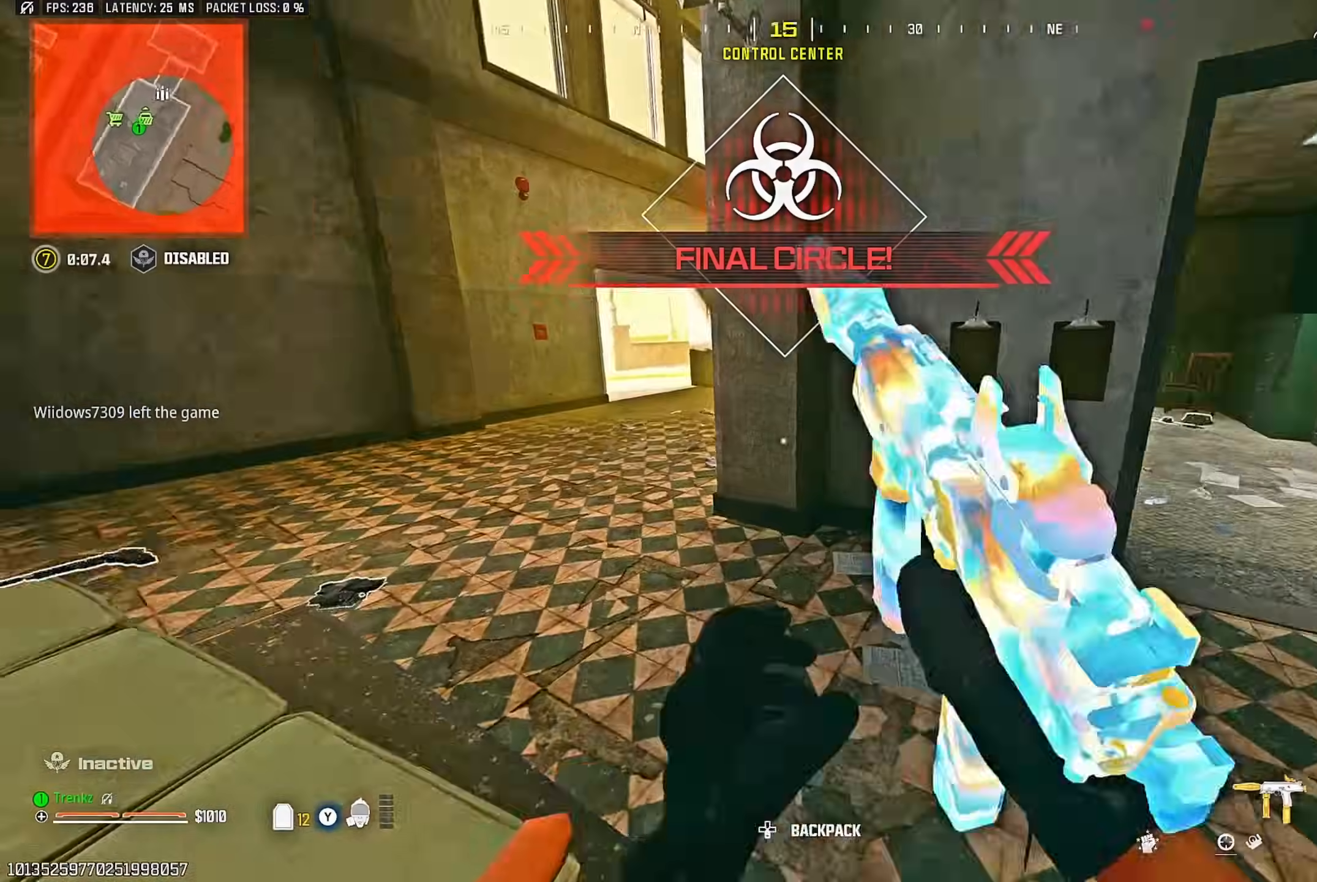
{"buttons": [], "left_stick": "up", "right_stick": "right", "events": [[183, "right_stick", "center"], [317, "right_stick", "right"]]}
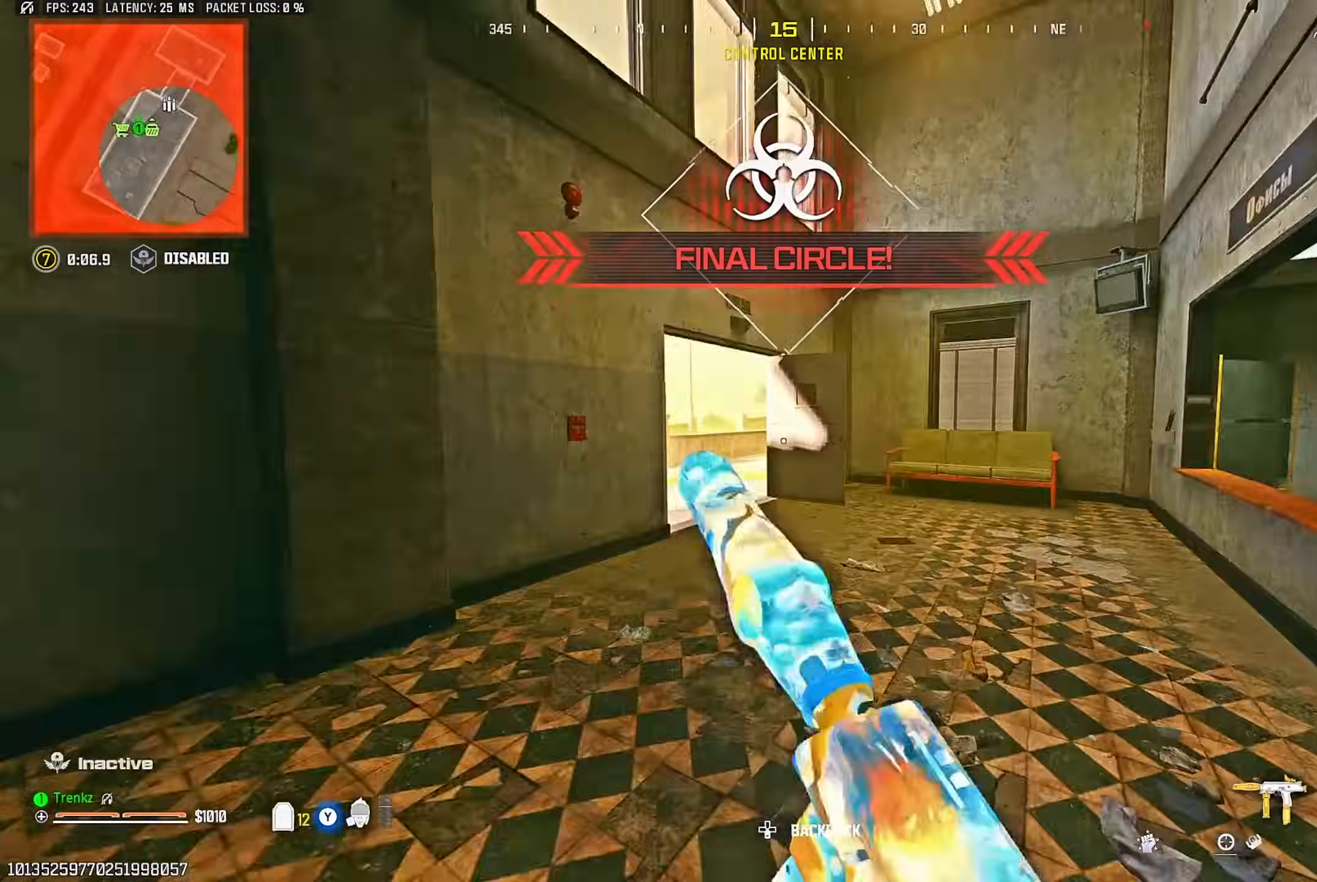
{"buttons": [], "left_stick": "up", "right_stick": "center", "events": [[33, "R3", "down"], [33, "right_stick", "center"], [117, "R3", "up"], [333, "CROSS", "down"], [400, "CROSS", "up"]]}
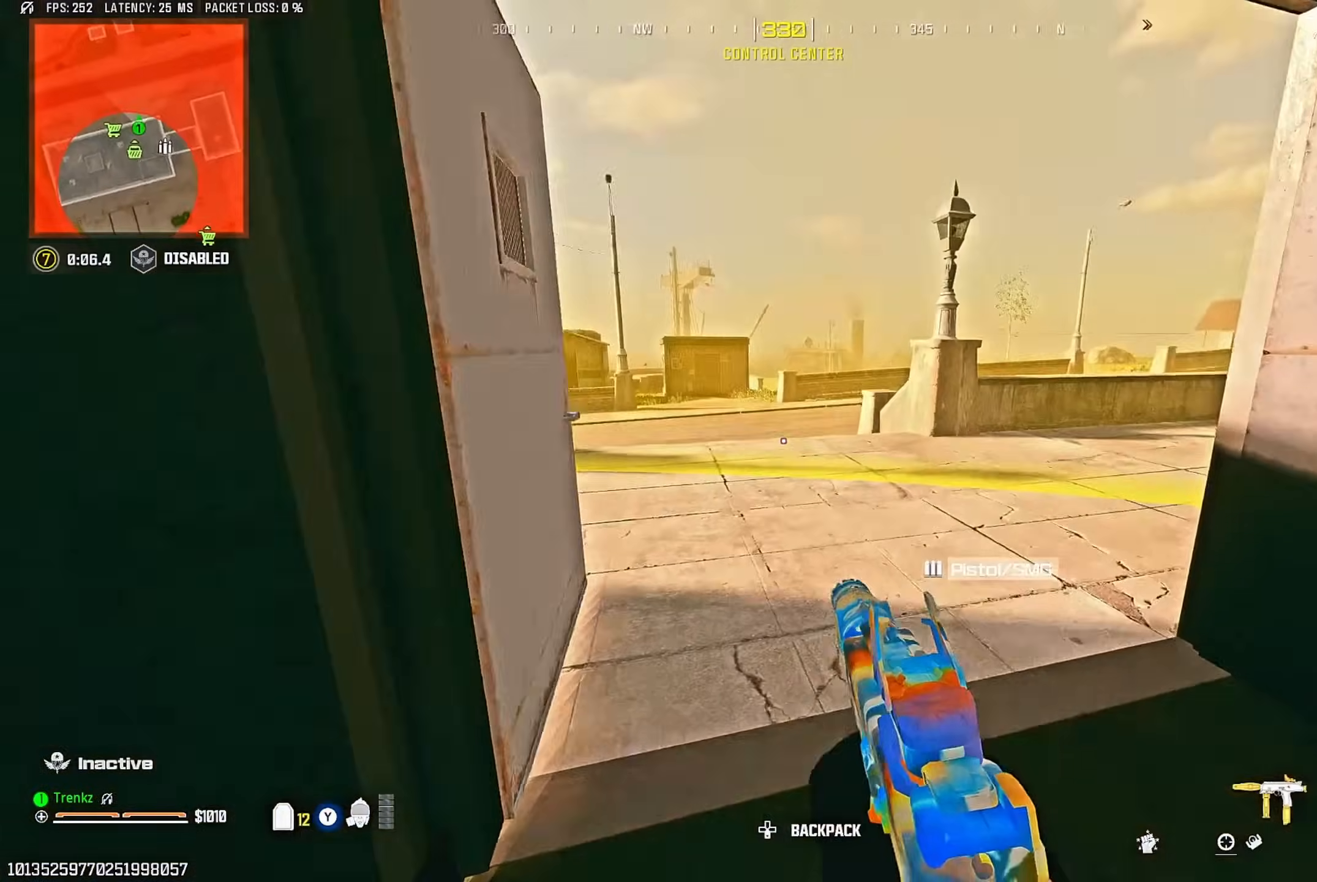
{"buttons": ["TRIANGLE"], "left_stick": "up", "right_stick": "center"}
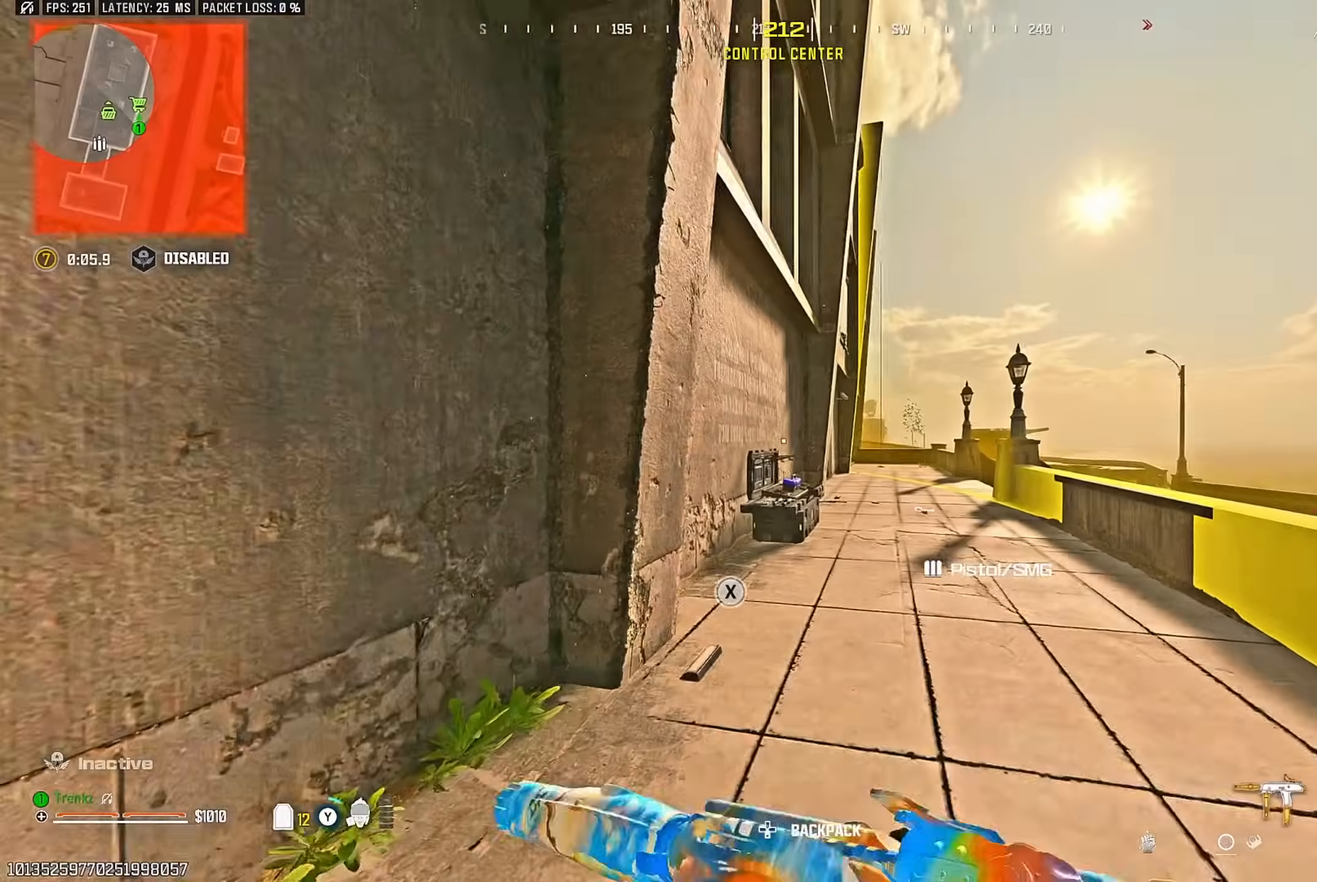
{"buttons": [], "left_stick": "up", "right_stick": "up"}
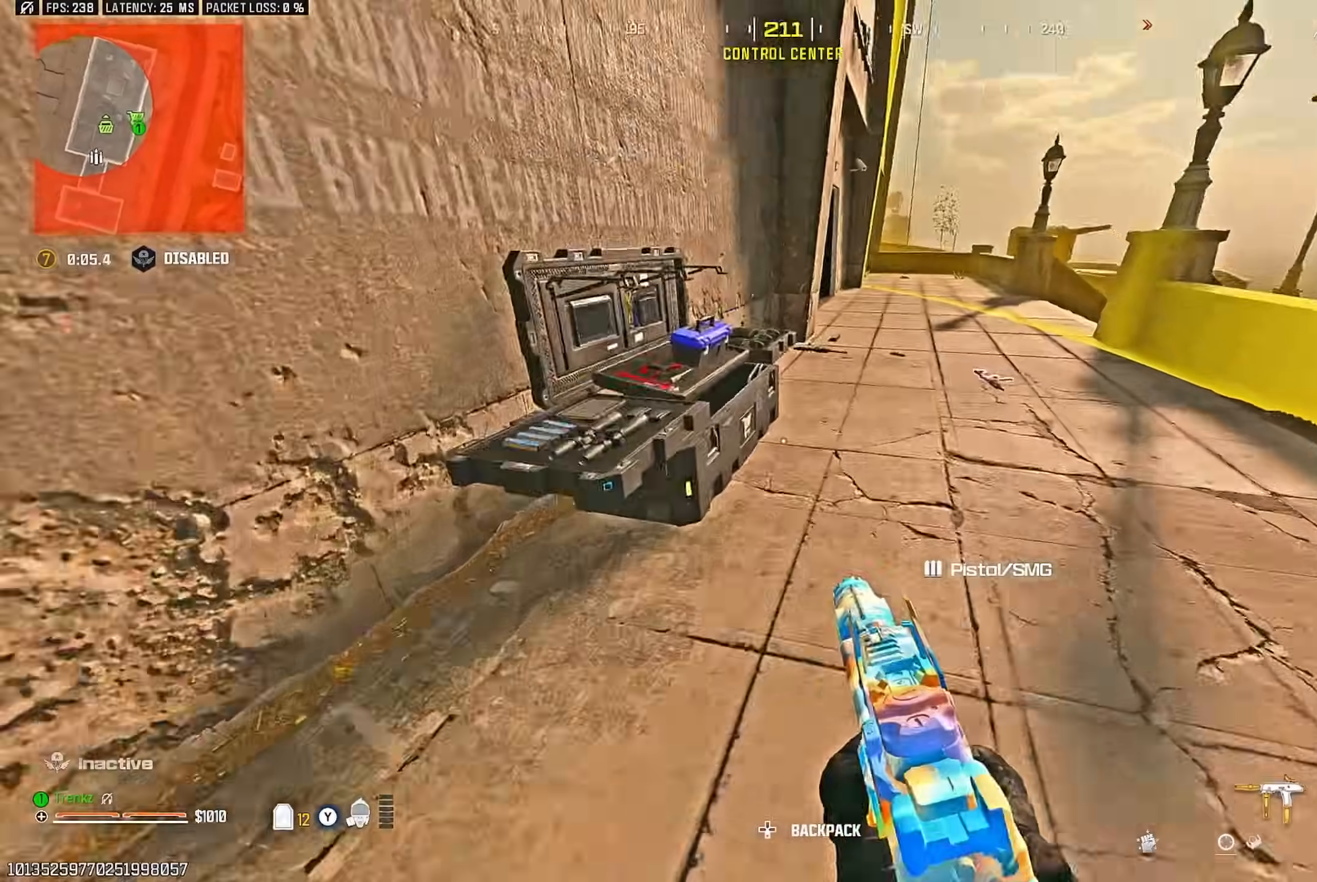
{"buttons": [], "left_stick": "down-left", "right_stick": "left", "events": [[67, "right_stick", "center"], [250, "right_stick", "left"], [317, "CROSS", "down"], [383, "CROSS", "up"], [383, "left_stick", "right"], [483, "left_stick", "down-left"]]}
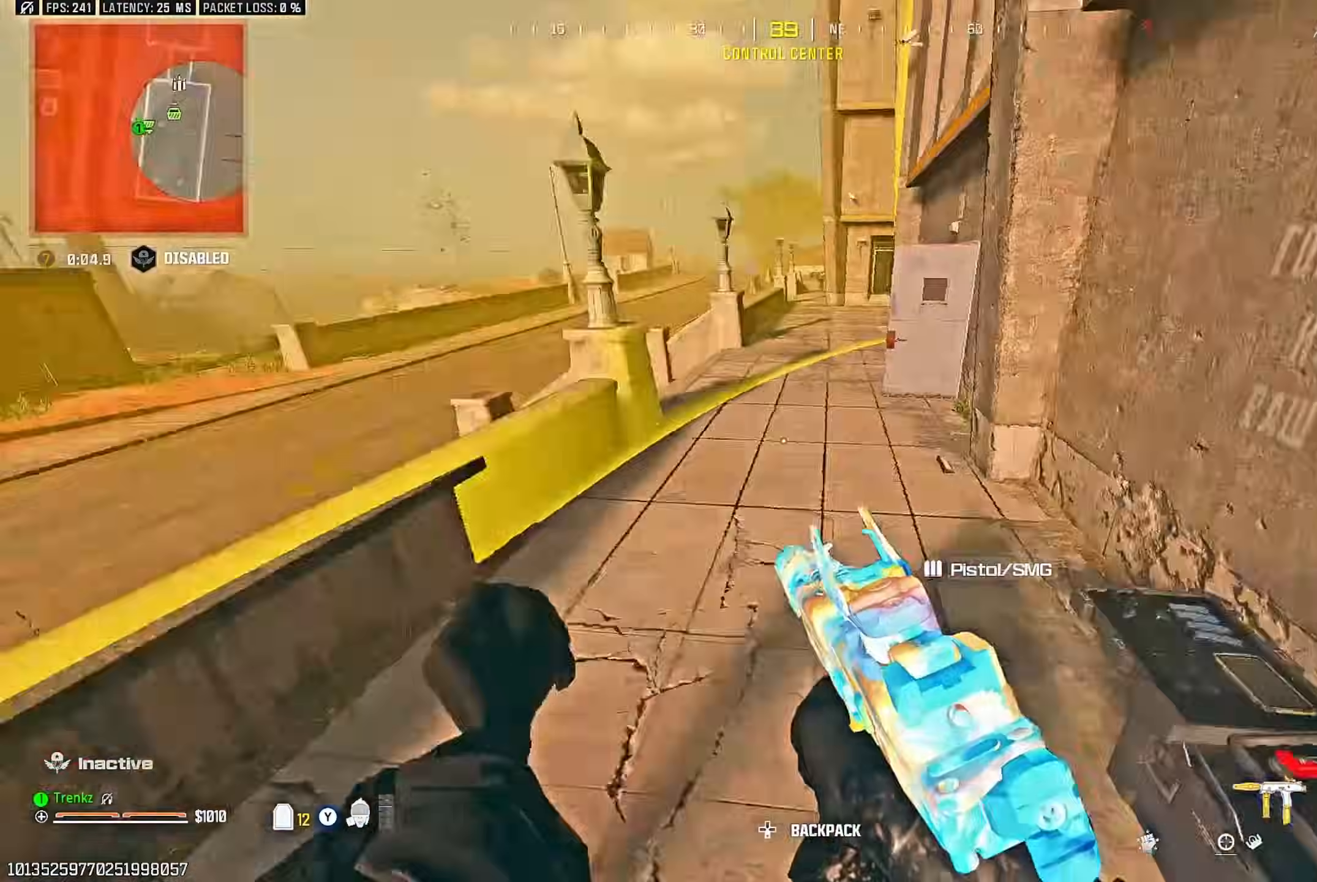
{"buttons": ["TRIANGLE"], "left_stick": "up", "right_stick": "center"}
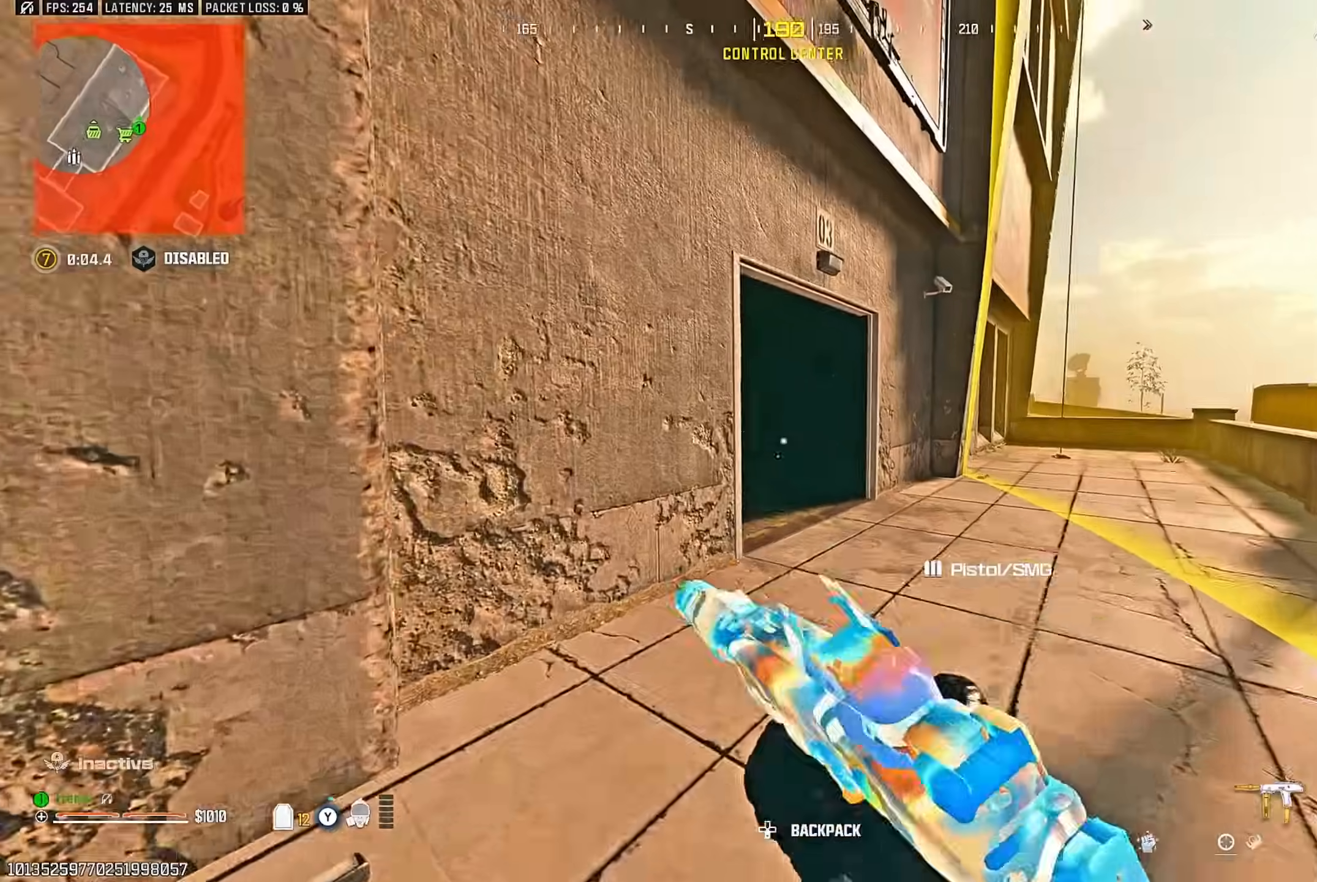
{"buttons": [], "left_stick": "right", "right_stick": "right"}
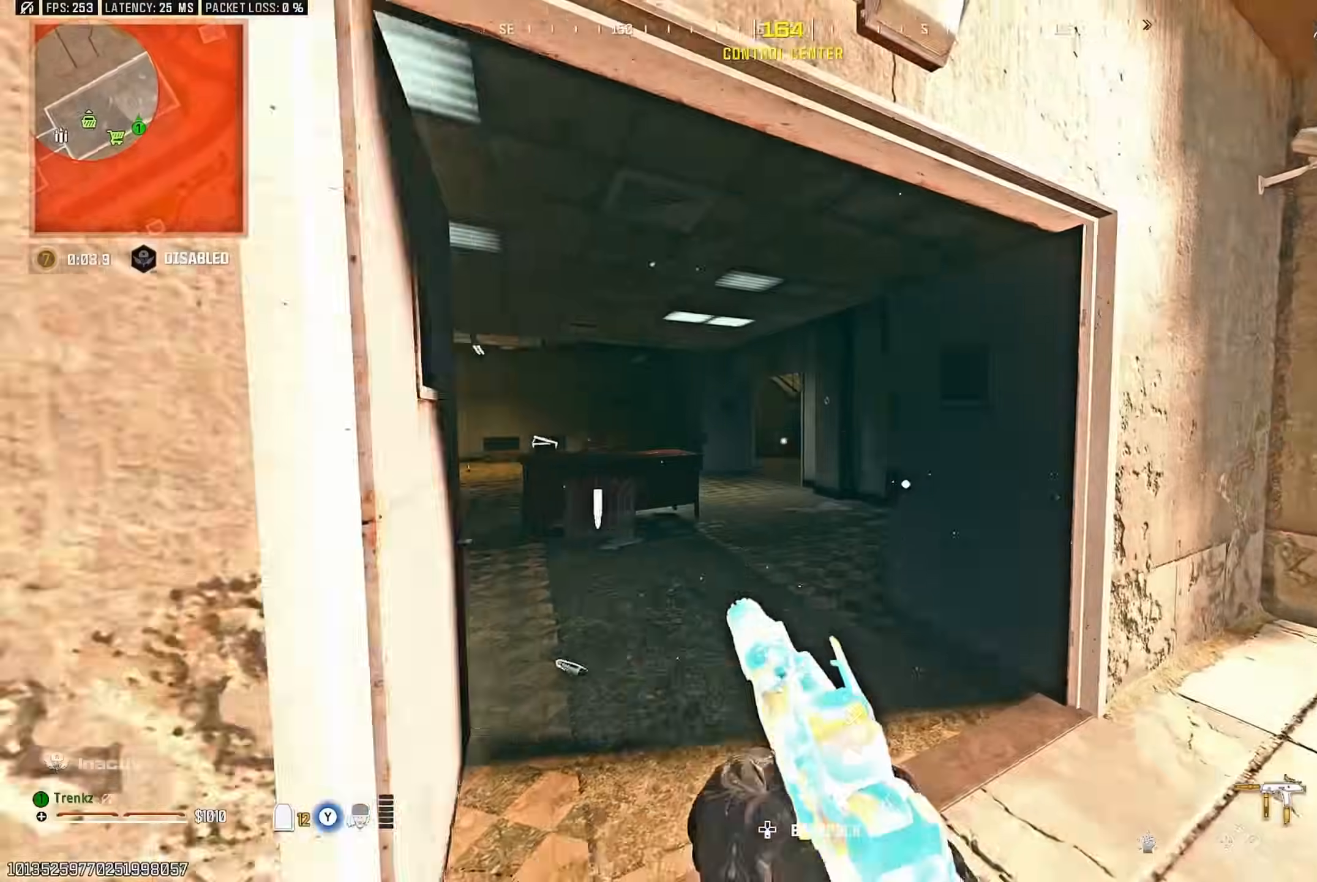
{"buttons": [], "left_stick": "up", "right_stick": "center", "events": [[133, "left_stick", "up"], [133, "right_stick", "center"]]}
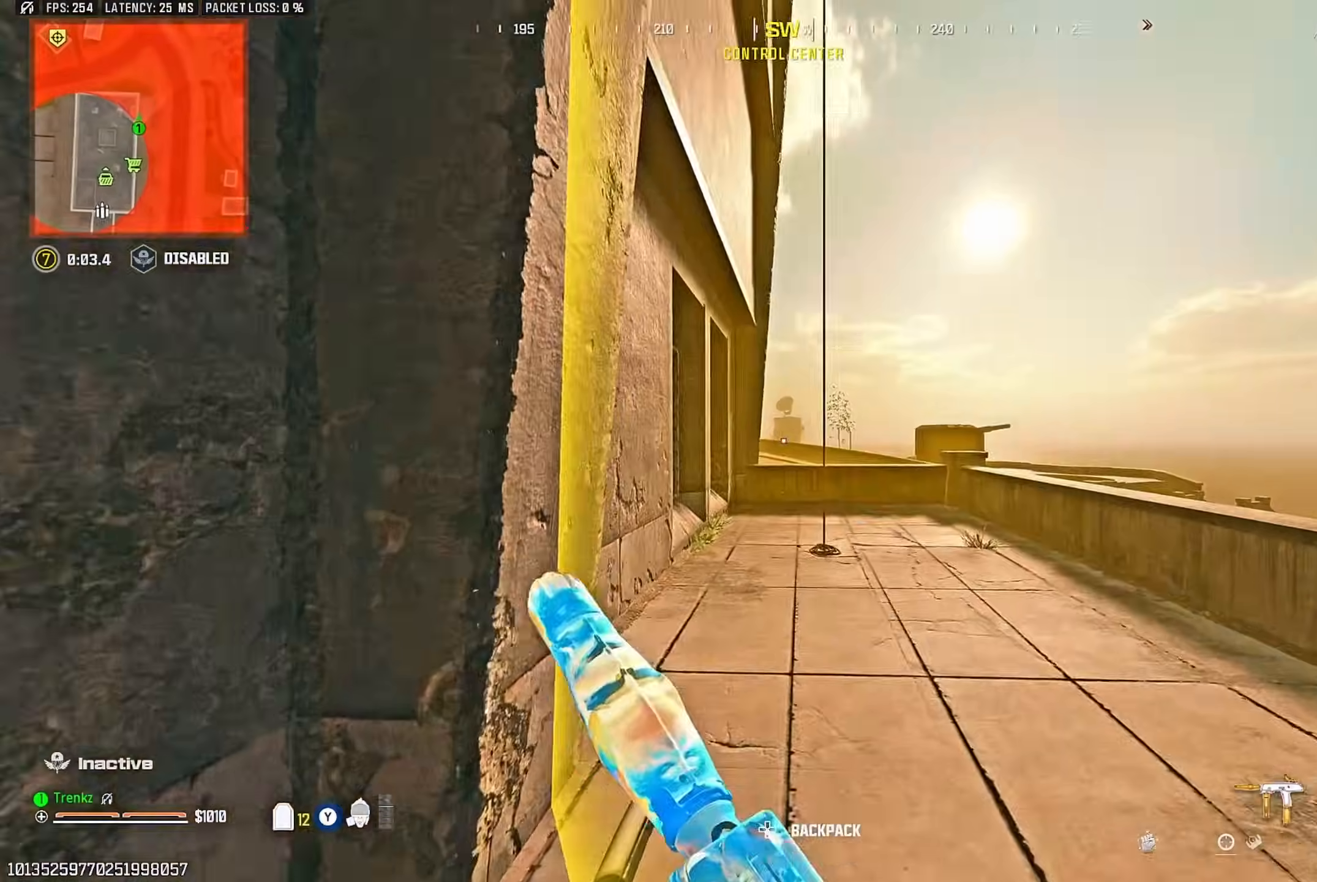
{"buttons": ["SQUARE"], "left_stick": "up-left", "right_stick": "center", "events": [[300, "CROSS", "down"], [367, "CROSS", "up"], [383, "left_stick", "up-left"], [500, "SQUARE", "down"]]}
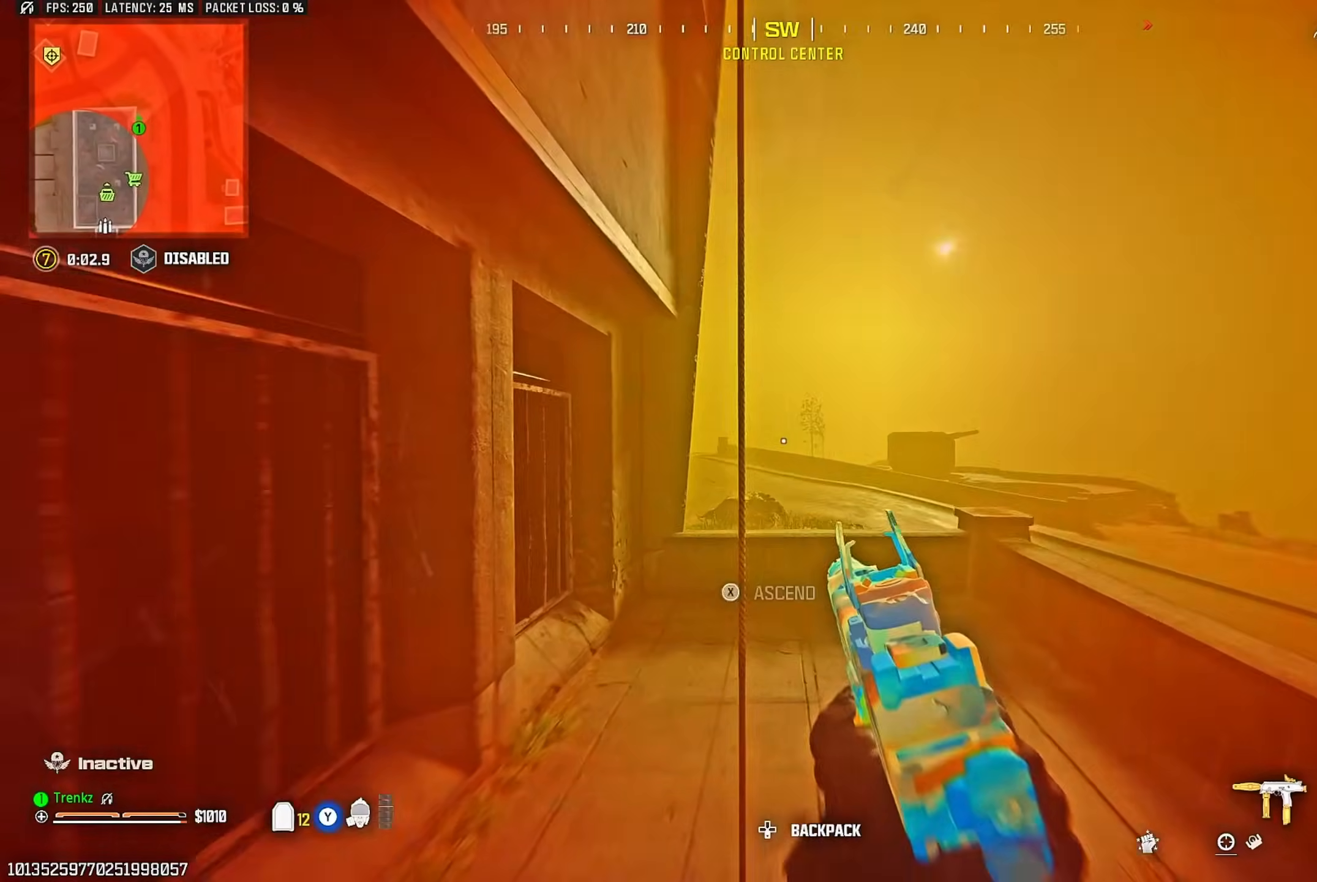
{"buttons": [], "left_stick": "up", "right_stick": "right", "events": [[67, "SQUARE", "up"], [100, "left_stick", "center"], [133, "SQUARE", "down"], [200, "SQUARE", "up"], [267, "right_stick", "up-right"], [333, "left_stick", "up"], [483, "right_stick", "right"]]}
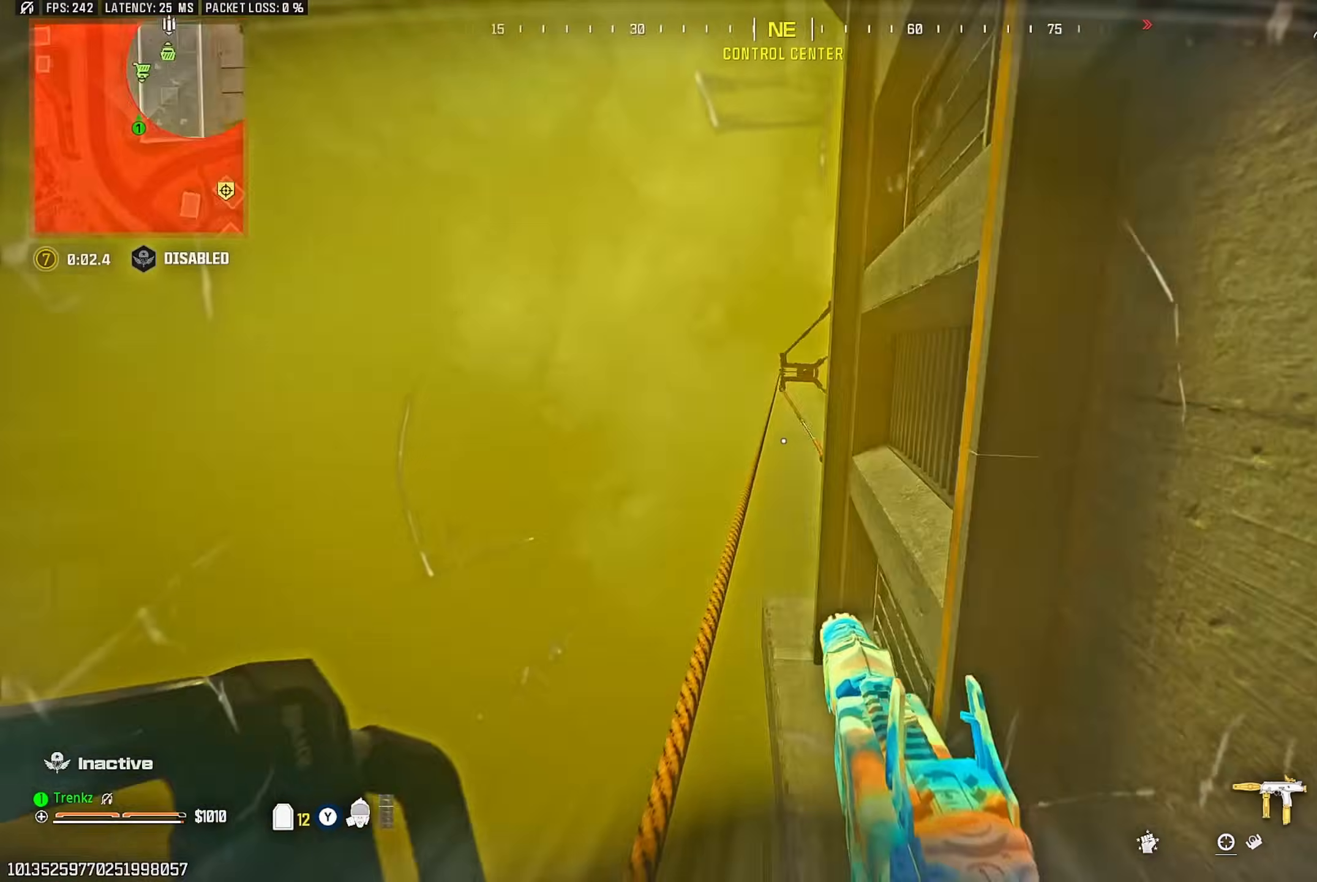
{"buttons": ["CROSS"], "left_stick": "up", "right_stick": "down", "events": [[117, "right_stick", "center"], [200, "right_stick", "down"], [300, "CROSS", "down"], [383, "CROSS", "up"], [483, "CROSS", "down"]]}
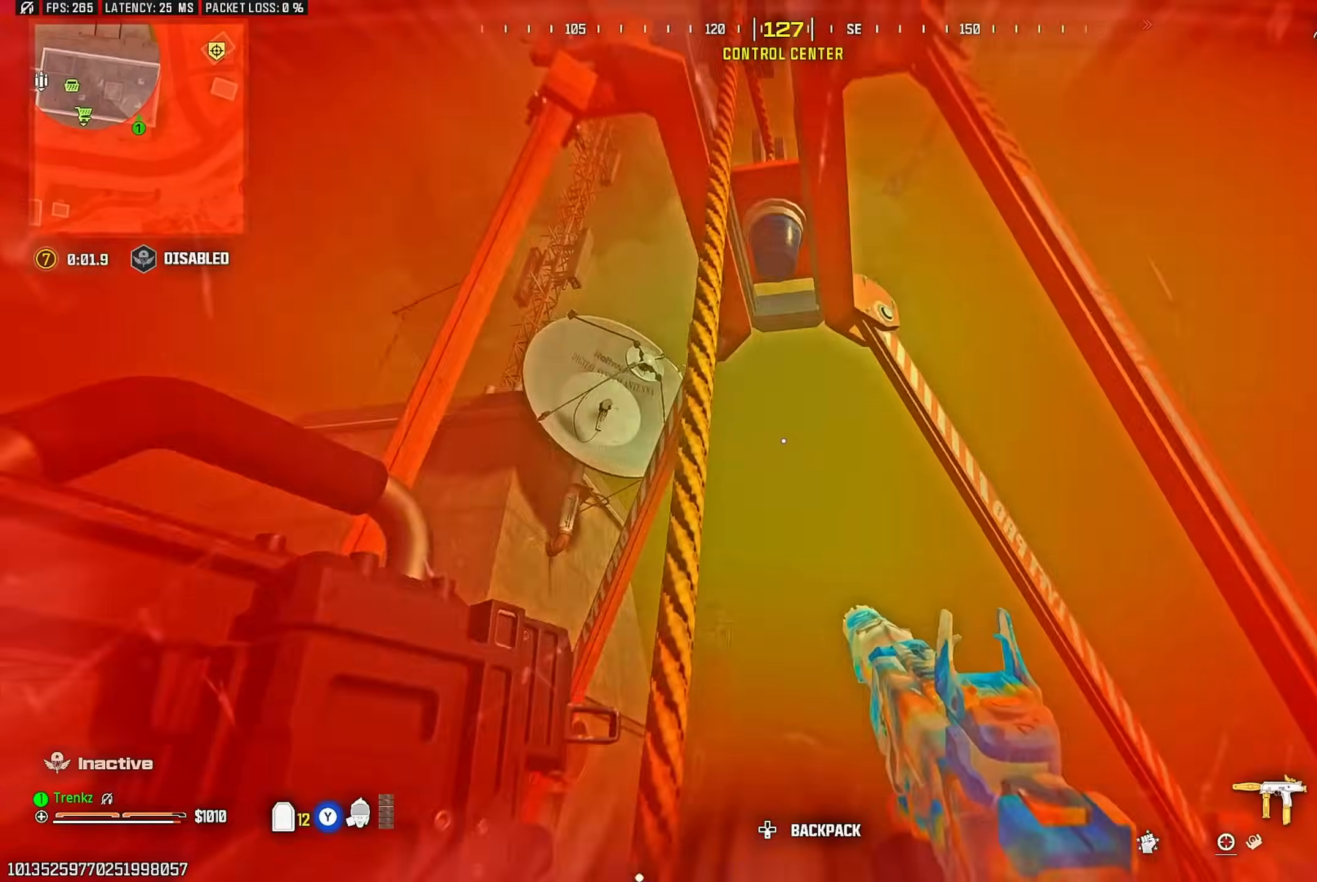
{"buttons": [], "left_stick": "up", "right_stick": "center", "events": [[67, "CROSS", "up"], [167, "CROSS", "down"], [250, "CROSS", "up"], [300, "right_stick", "center"], [333, "CROSS", "down"], [450, "CROSS", "up"]]}
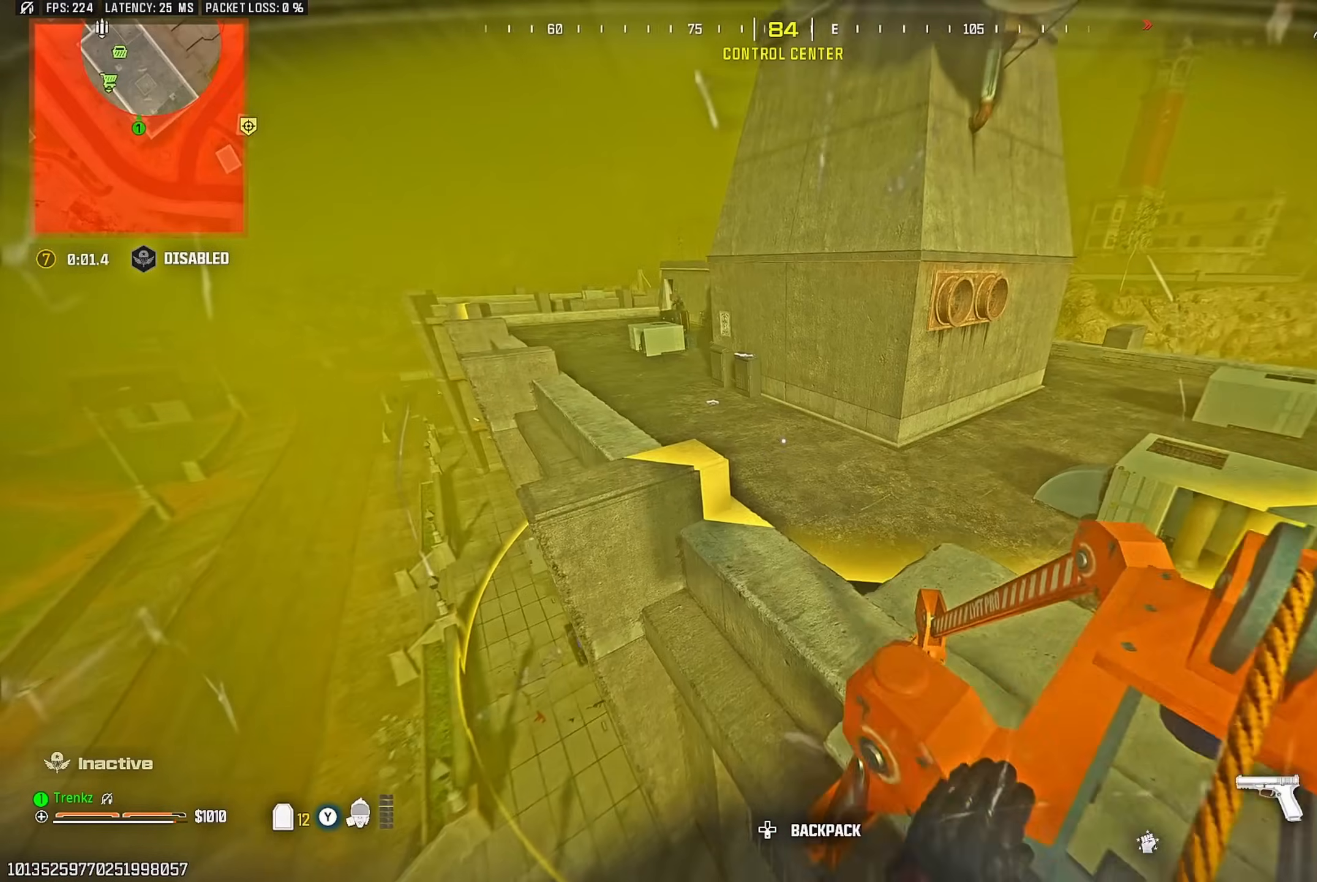
{"buttons": [], "left_stick": "up", "right_stick": "center", "events": []}
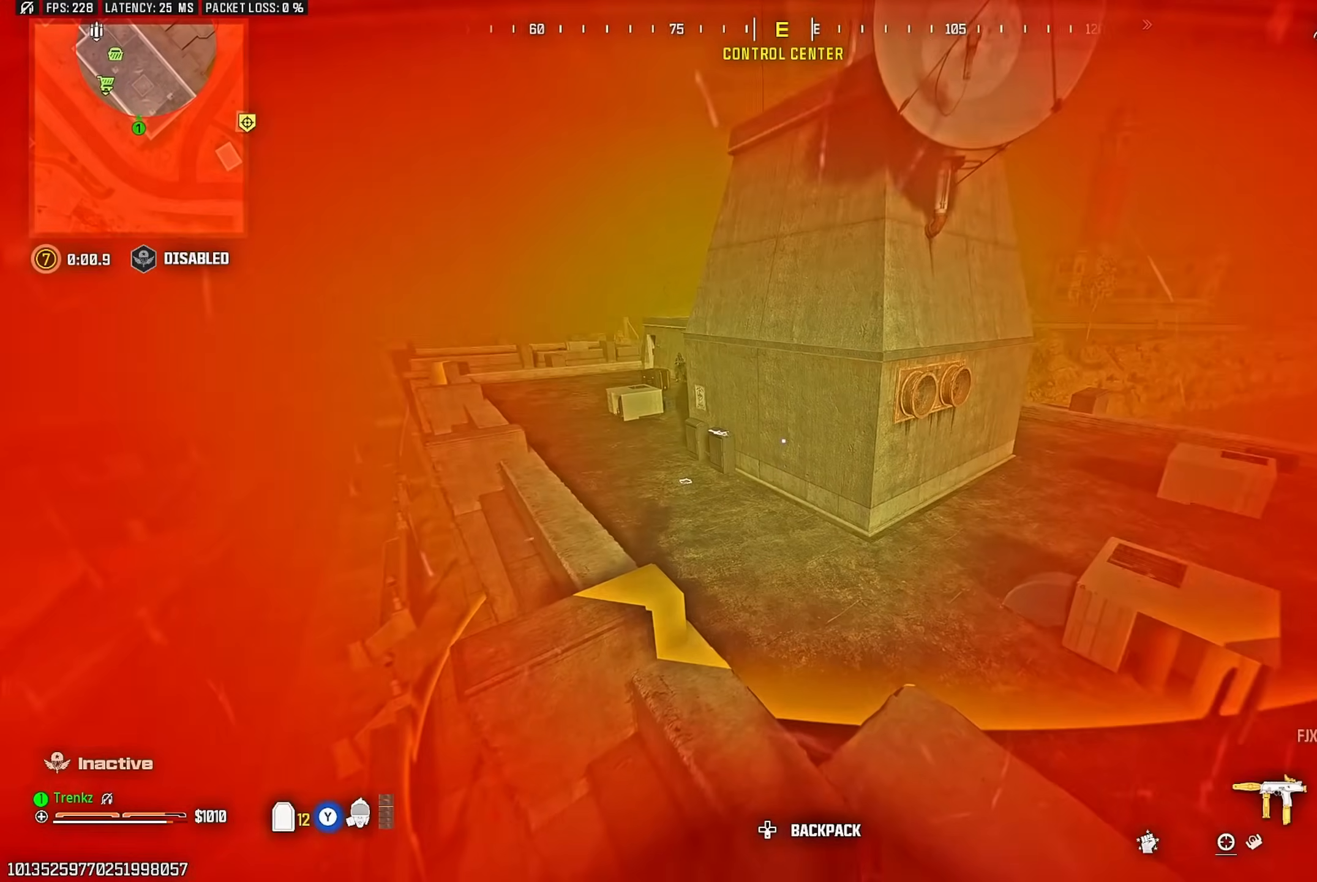
{"buttons": ["TRIANGLE"], "left_stick": "up", "right_stick": "left"}
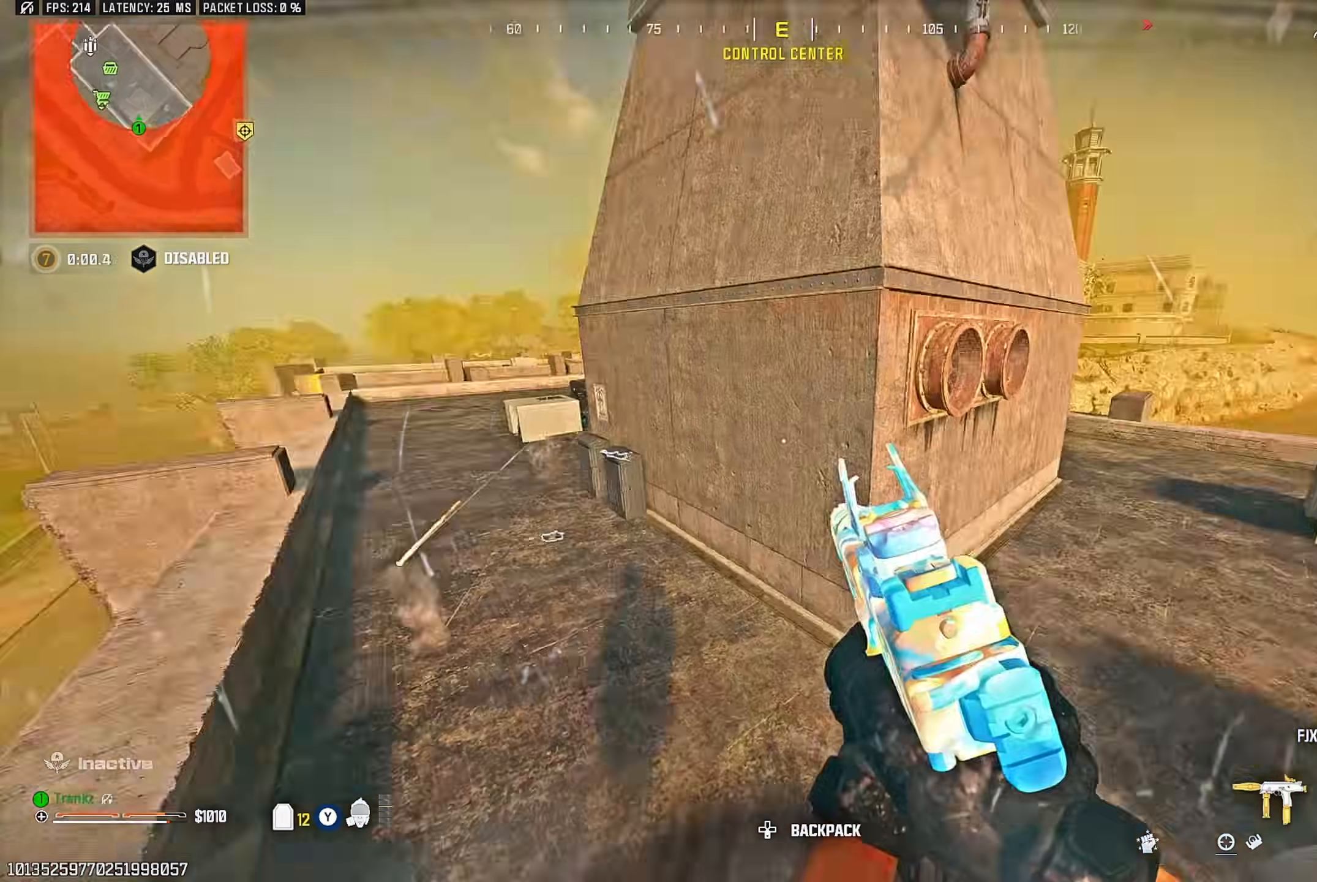
{"buttons": [], "left_stick": "up-right", "right_stick": "center"}
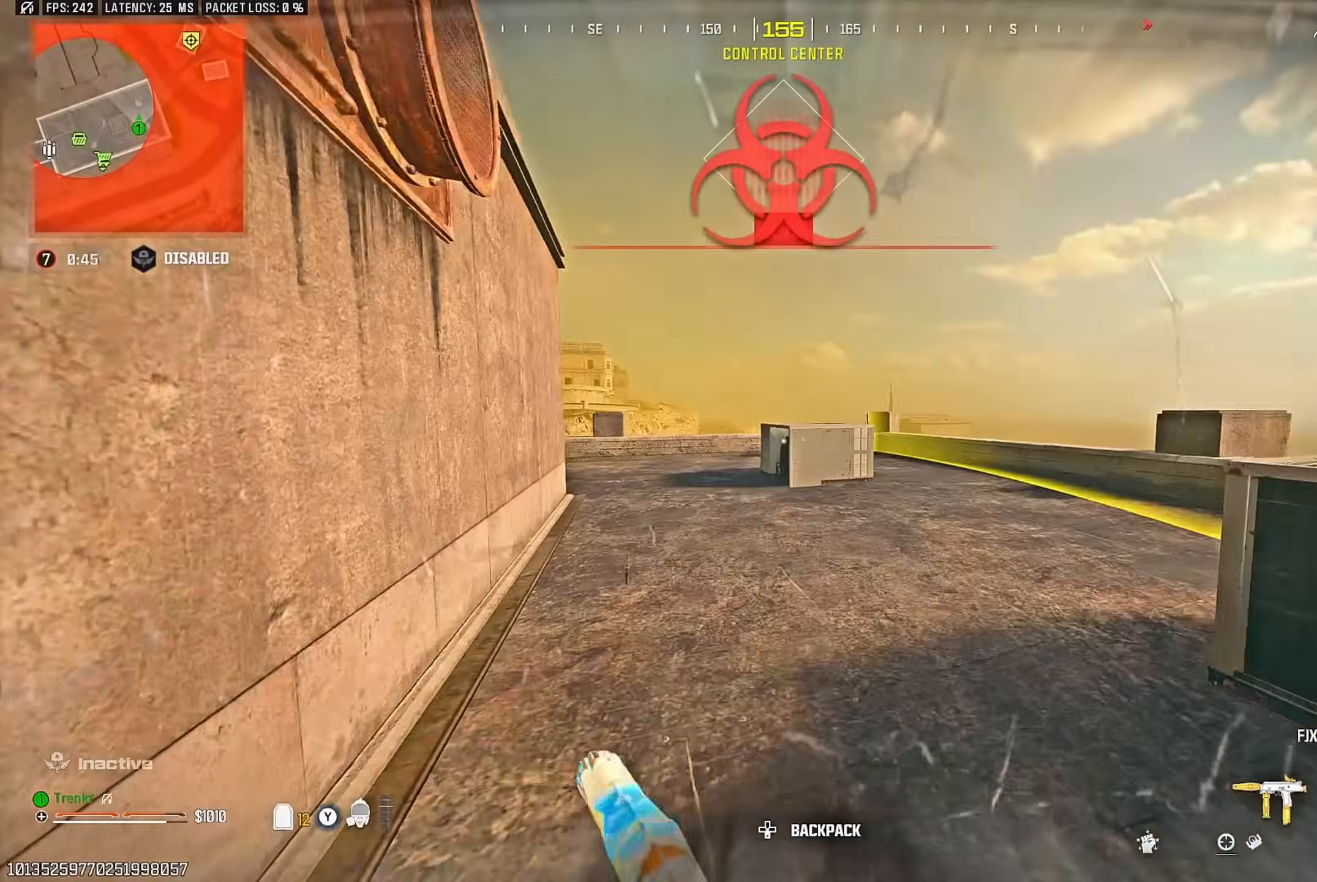
{"buttons": ["TRIANGLE"], "left_stick": "up-right", "right_stick": "center"}
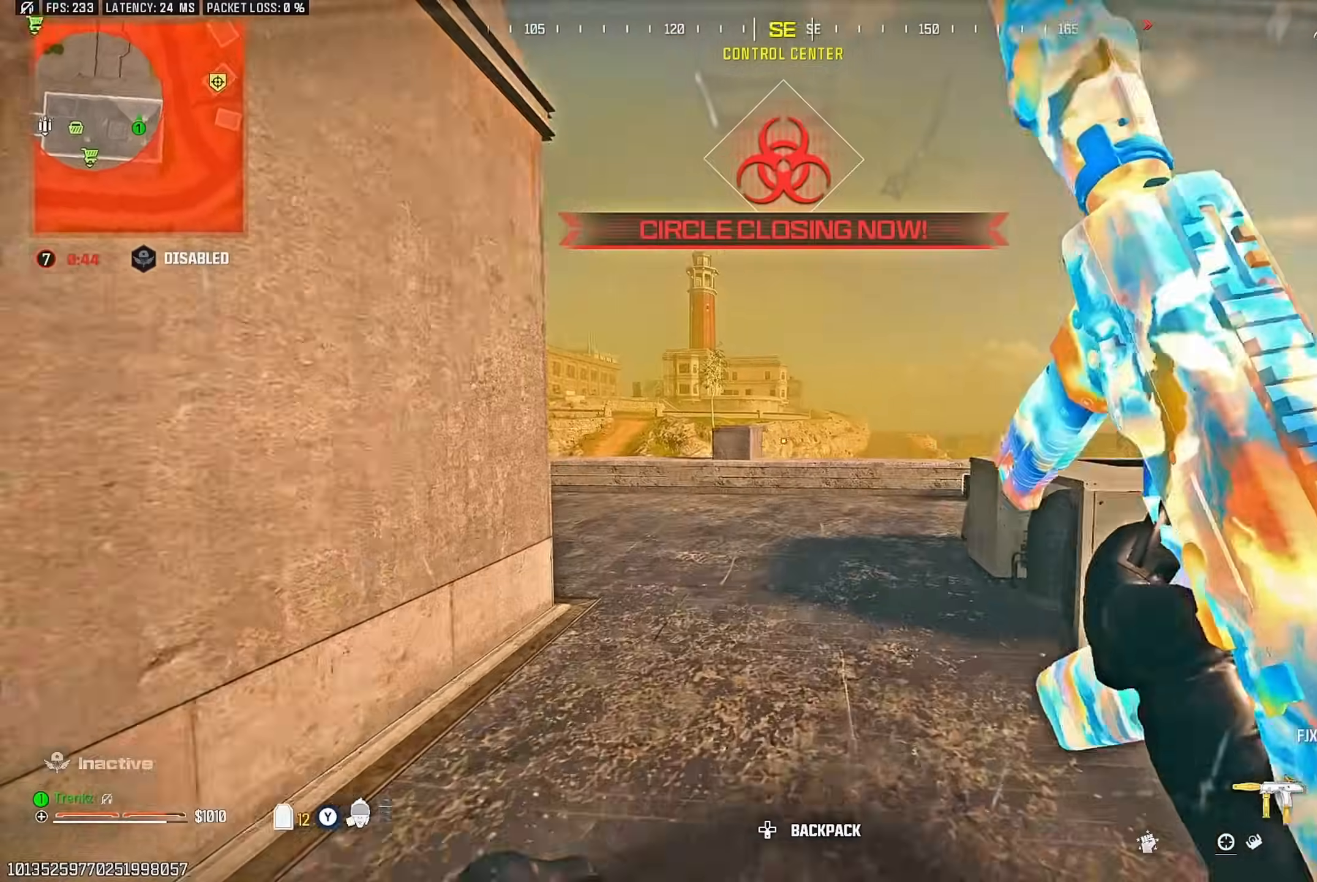
{"buttons": ["R3"], "left_stick": "up-right", "right_stick": "center"}
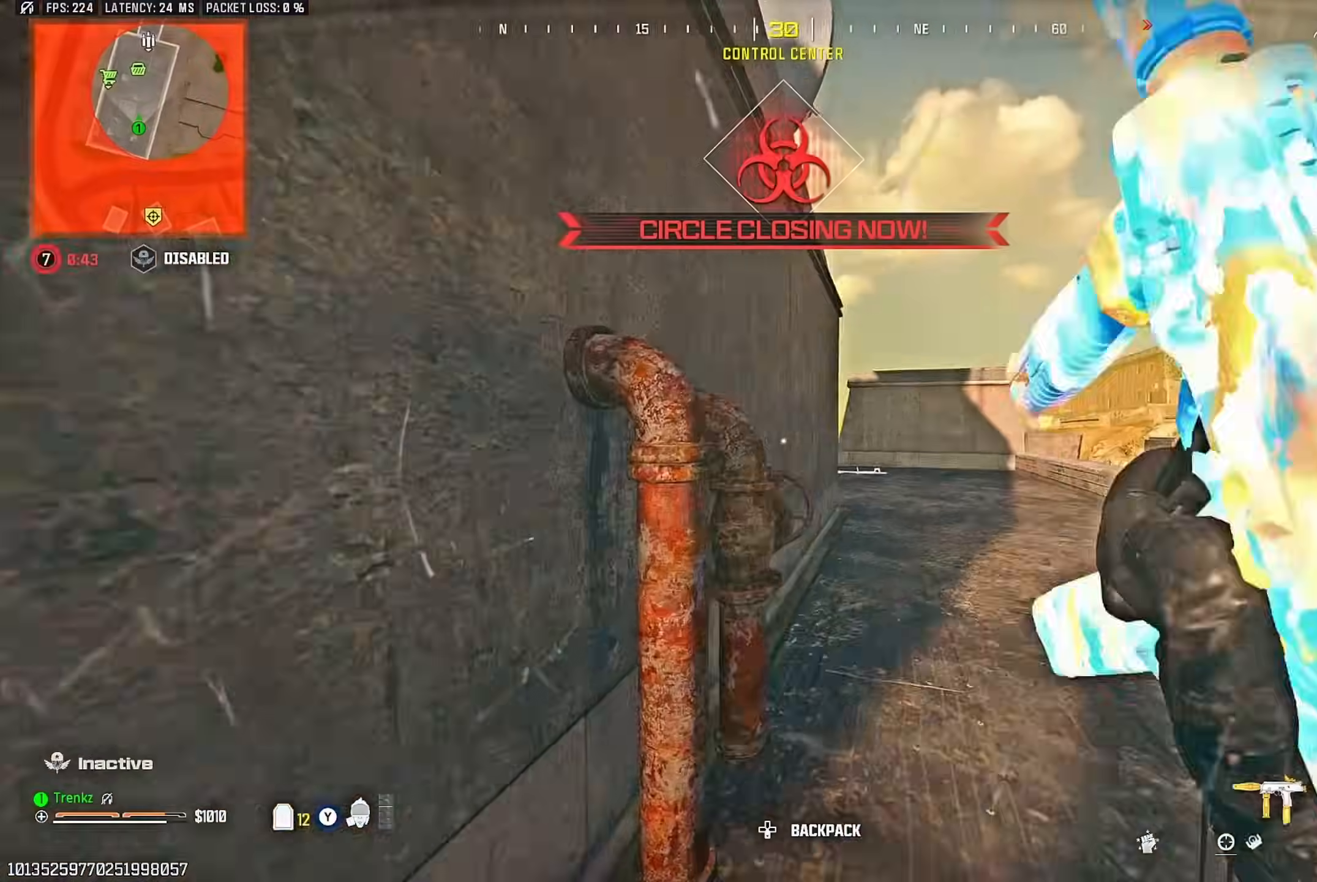
{"buttons": ["L2"], "left_stick": "center", "right_stick": "center", "events": [[67, "R3", "up"], [367, "CROSS", "down"], [367, "L2", "down"], [383, "left_stick", "right"], [483, "CROSS", "up"], [483, "left_stick", "center"]]}
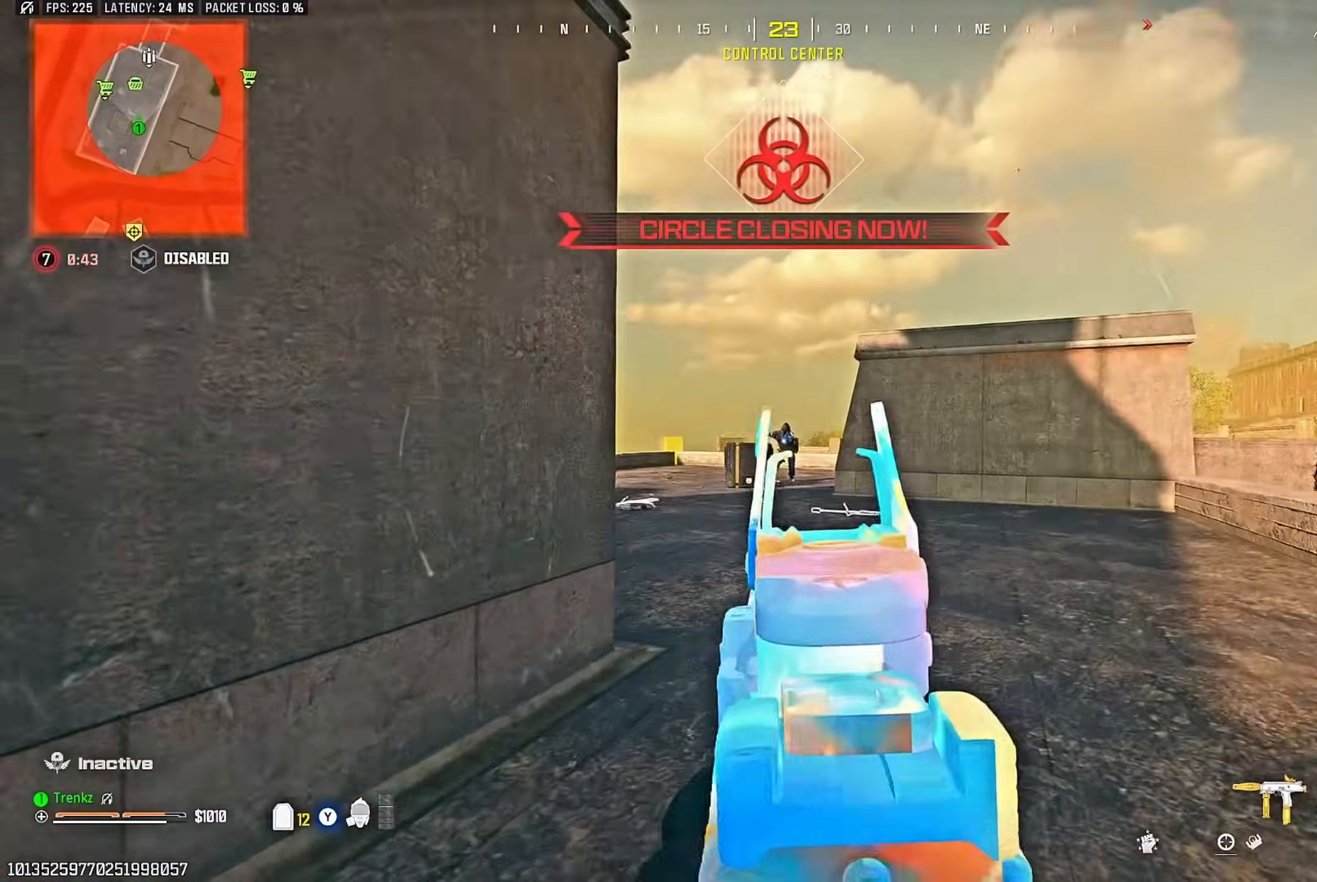
{"buttons": ["L2", "R2"], "left_stick": "down-right", "right_stick": "center", "events": [[33, "left_stick", "left"], [67, "R2", "down"], [350, "right_stick", "down"], [400, "right_stick", "center"], [417, "left_stick", "down-right"]]}